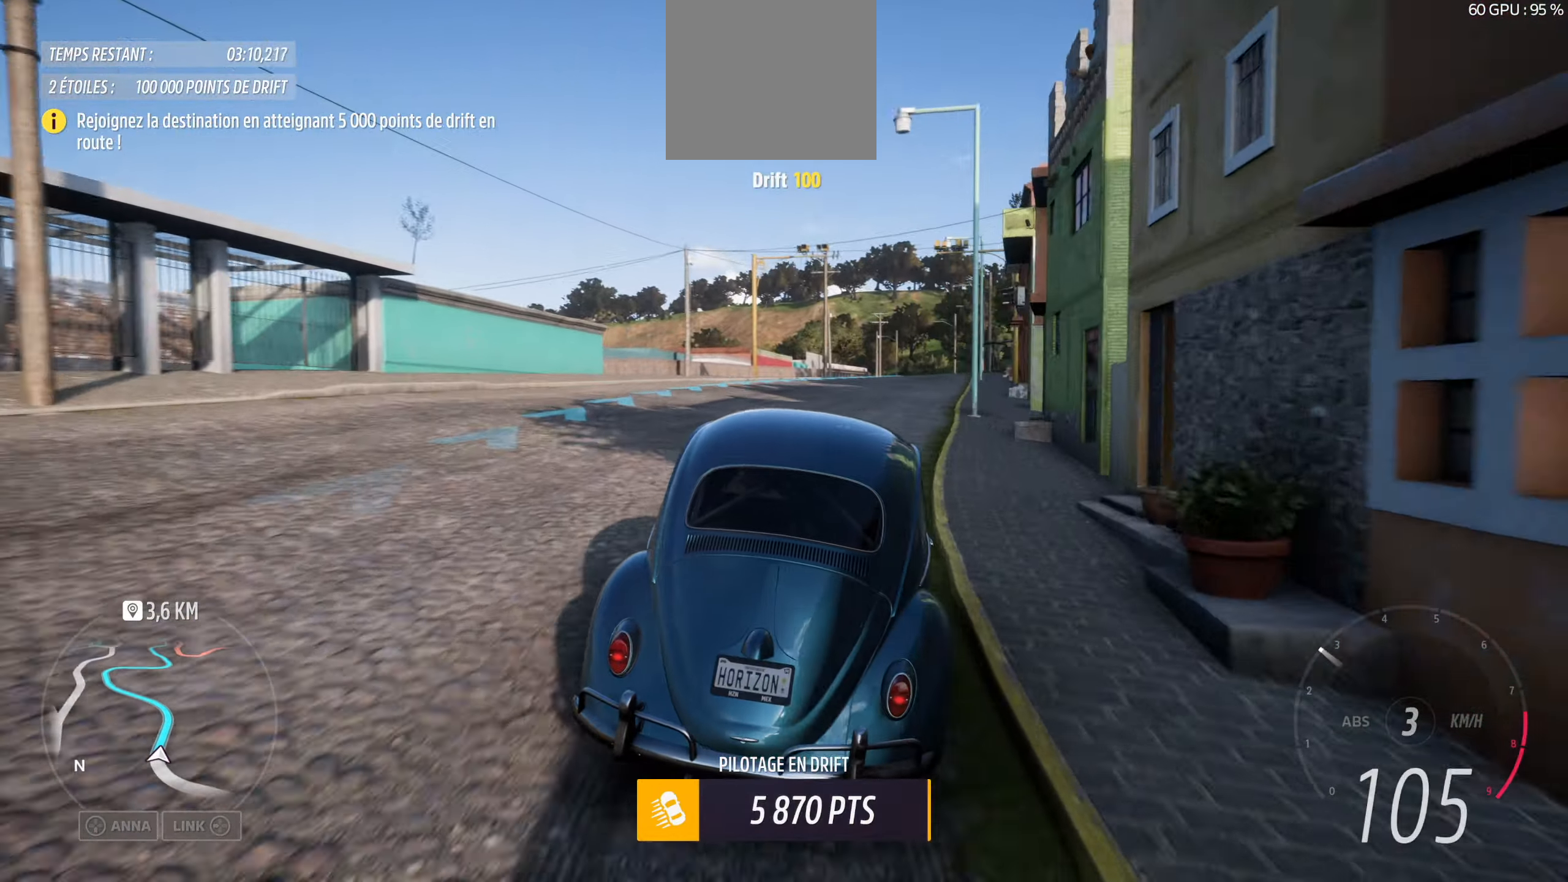
Gameplay with a controller (Xbox layout); each line is a JSON object with the inputs held at the frame after it. "events" lists button and stick changes between this image and that frame as [ms after this image, input, new state], when the widget could be followed in between.
{"buttons": [], "left_stick": "left", "right_stick": "up", "events": [[67, "L2", "up"], [117, "left_stick", "left"], [400, "left_stick", "center"], [467, "left_stick", "left"]]}
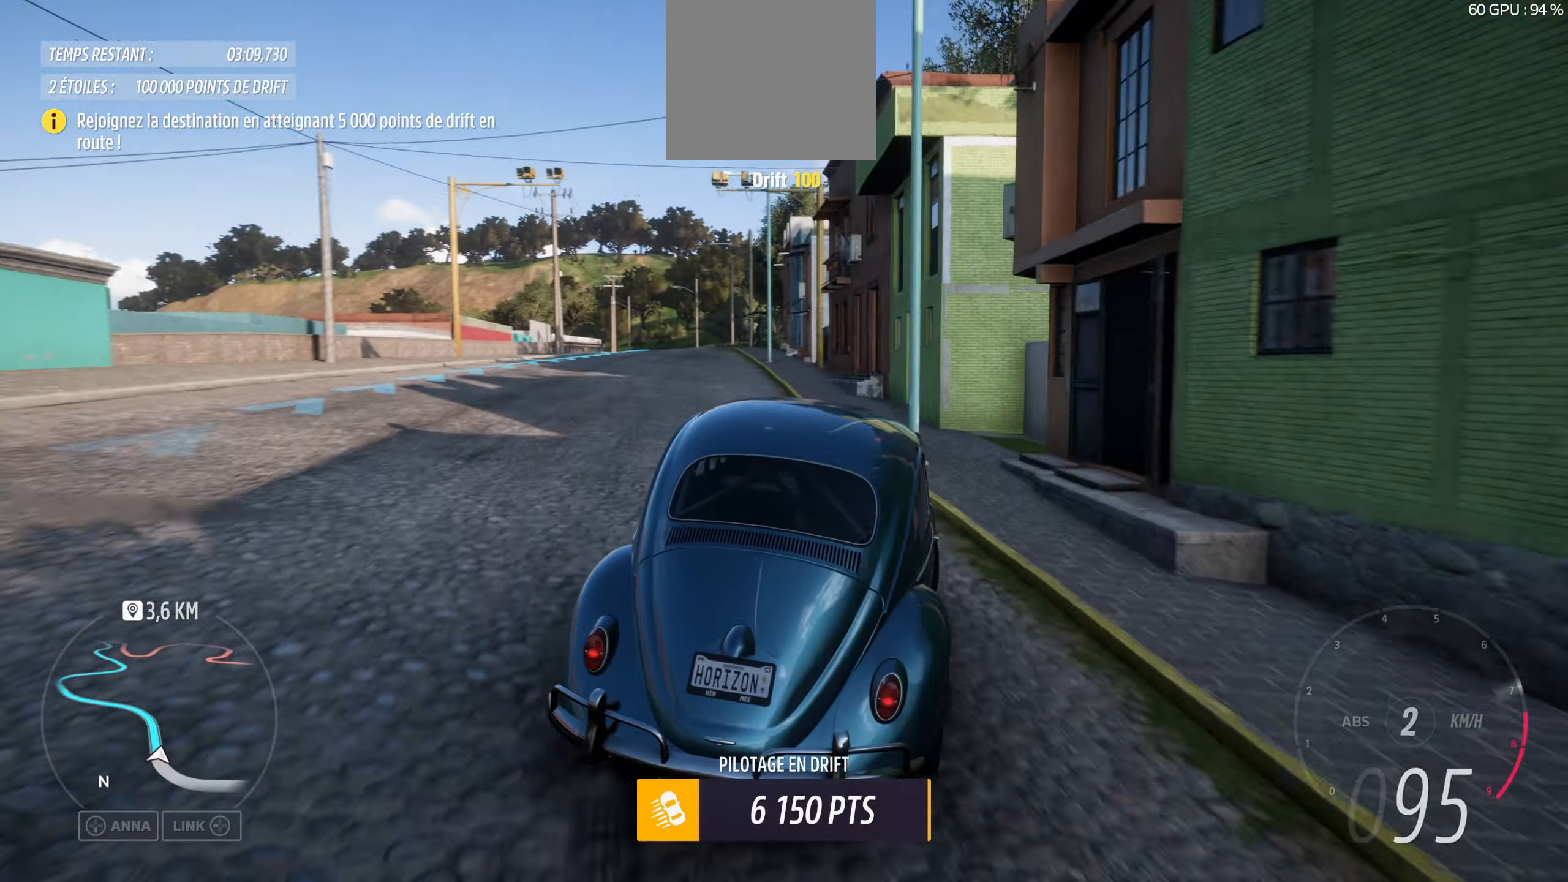
{"buttons": [], "left_stick": "left", "right_stick": "up", "events": [[134, "left_stick", "center"], [200, "left_stick", "left"]]}
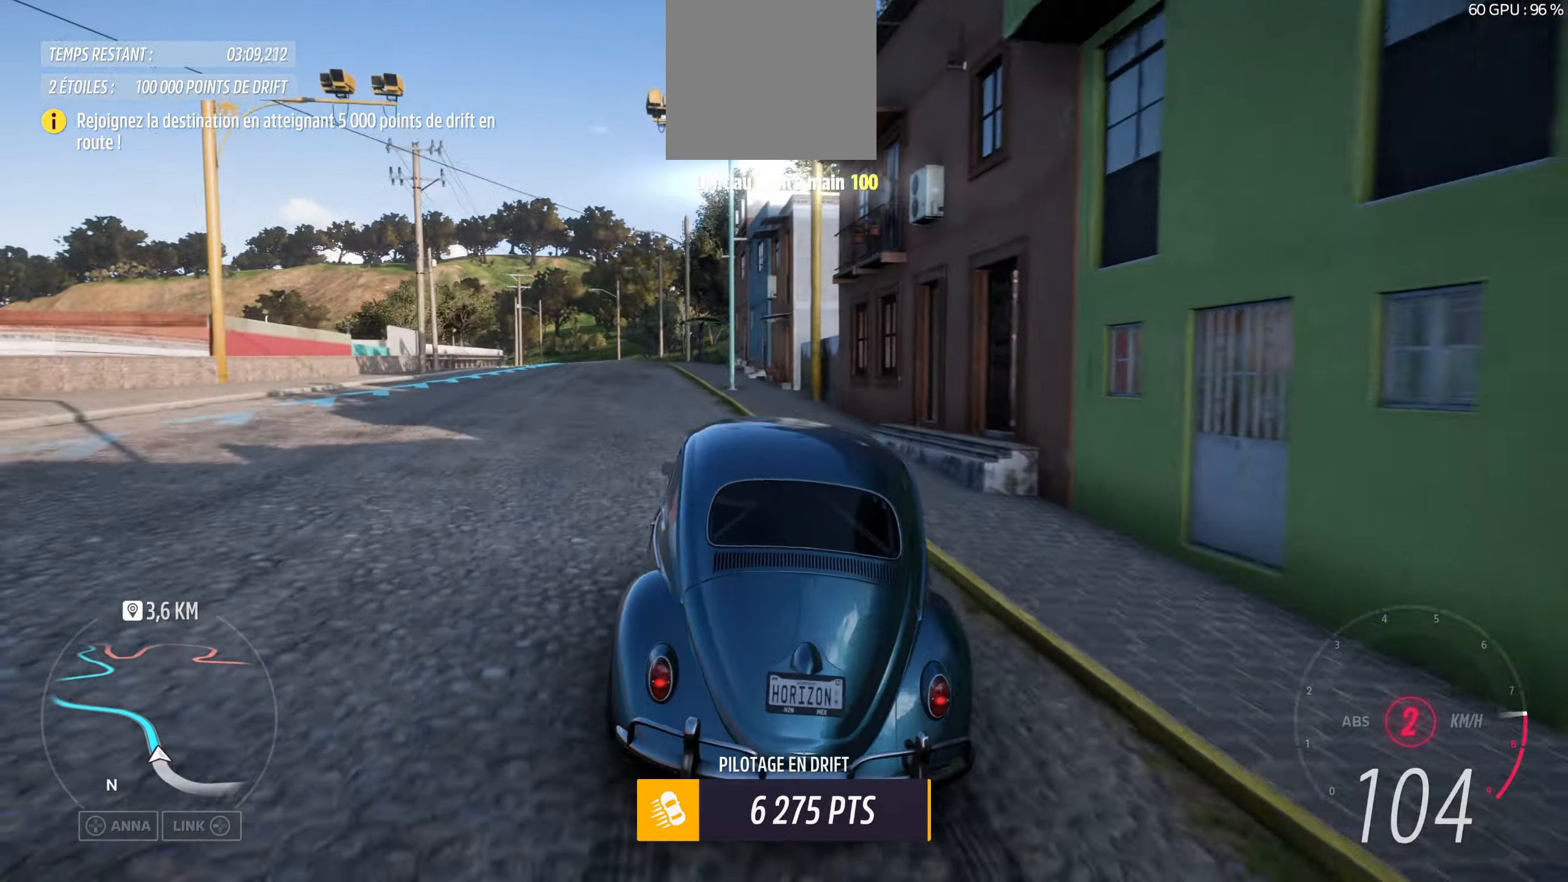
{"buttons": [], "left_stick": "down-right", "right_stick": "up", "events": [[183, "left_stick", "down-right"]]}
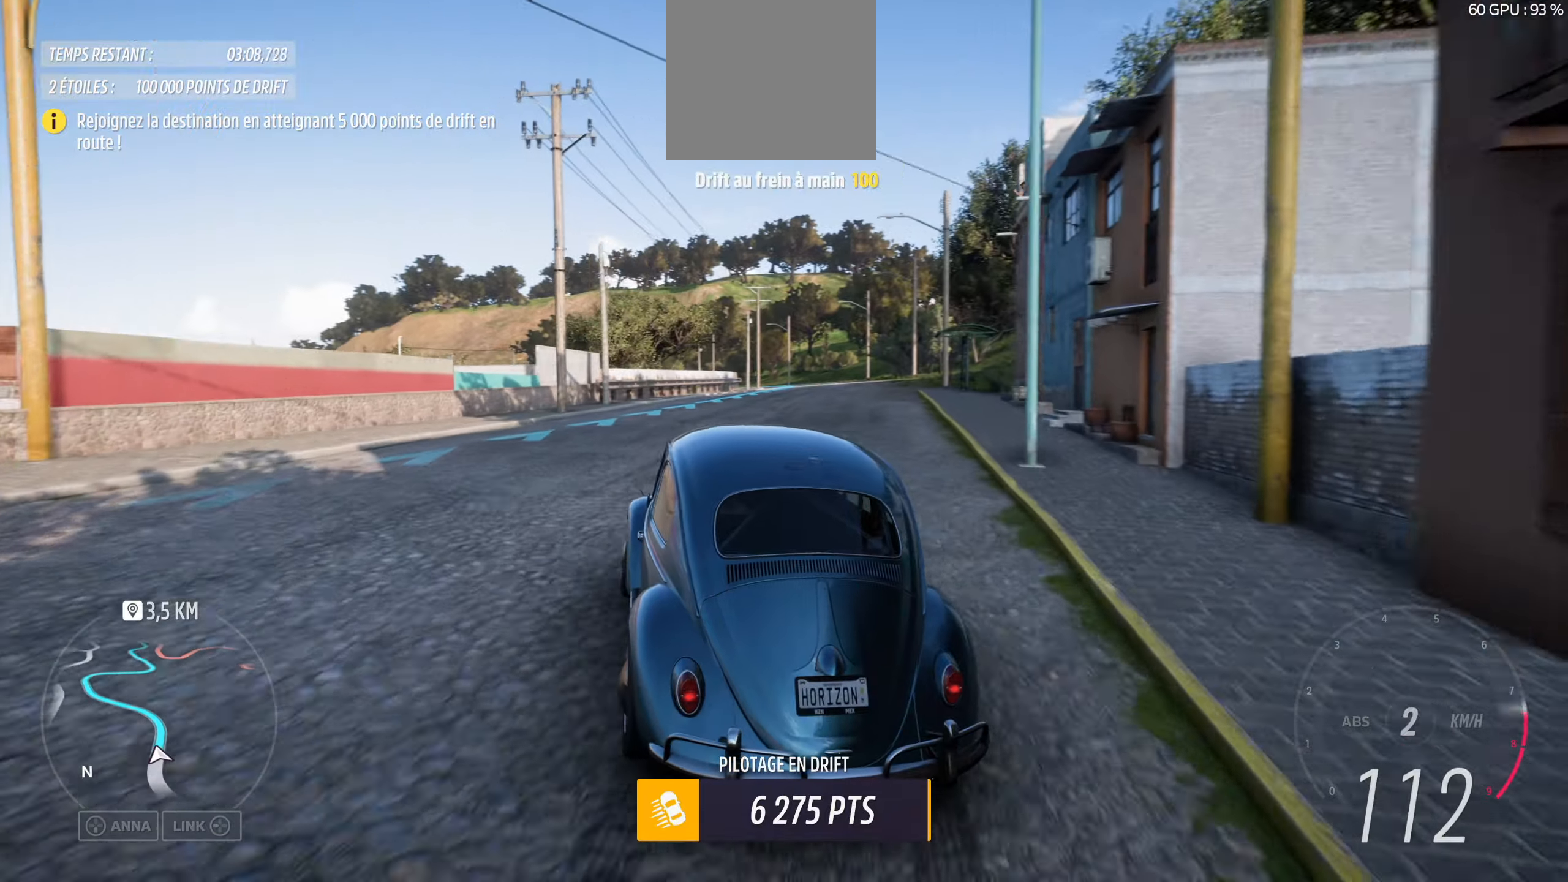
{"buttons": [], "left_stick": "down-right", "right_stick": "up", "events": []}
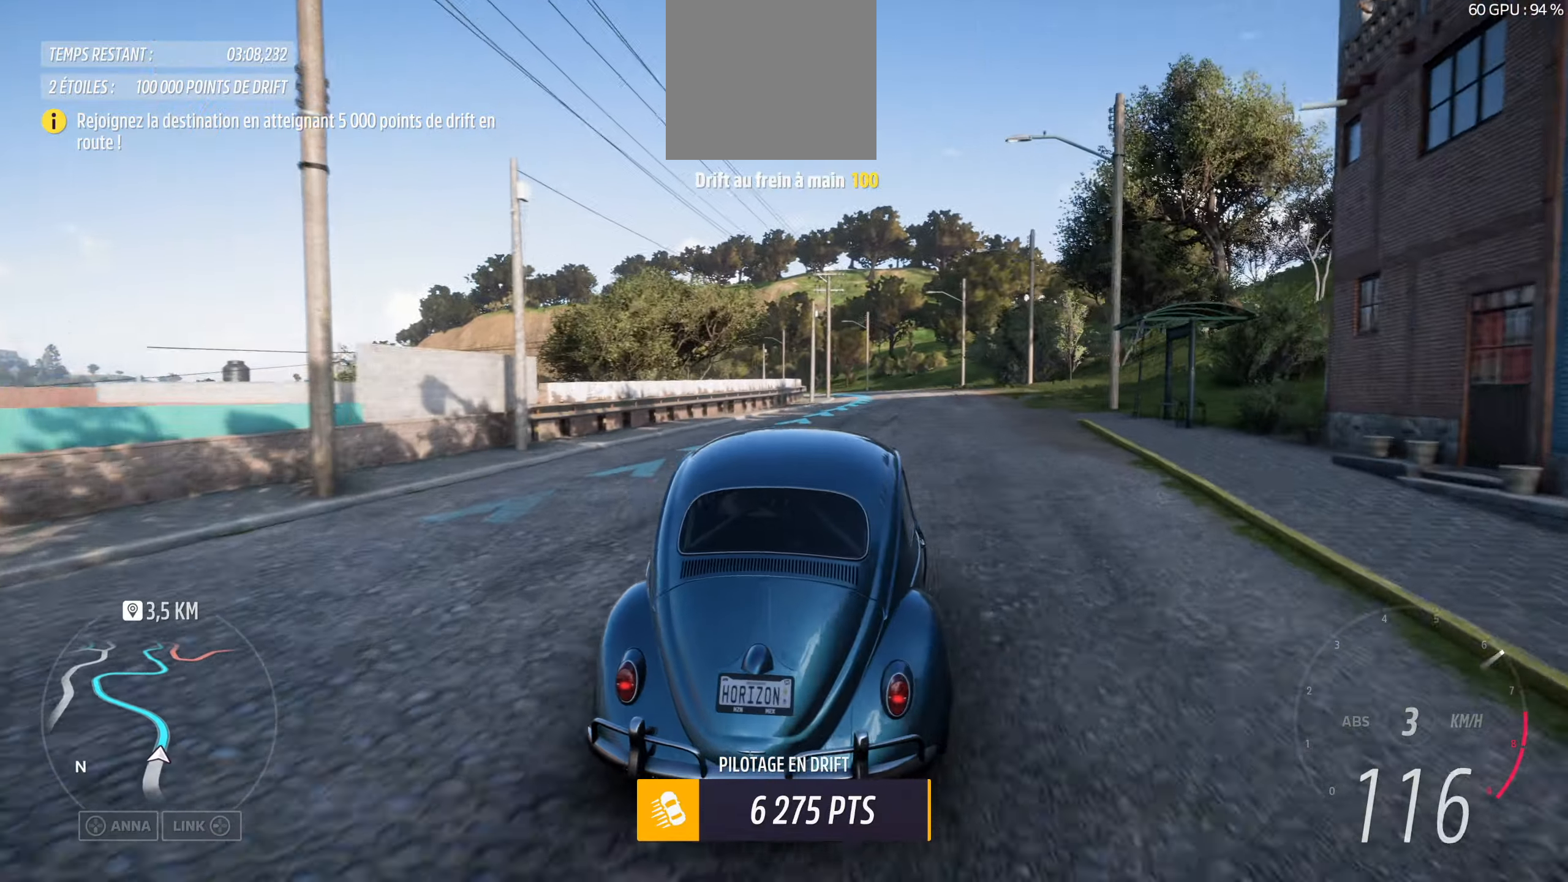
{"buttons": [], "left_stick": "left", "right_stick": "down", "events": [[116, "left_stick", "center"], [183, "left_stick", "left"], [400, "right_stick", "down"]]}
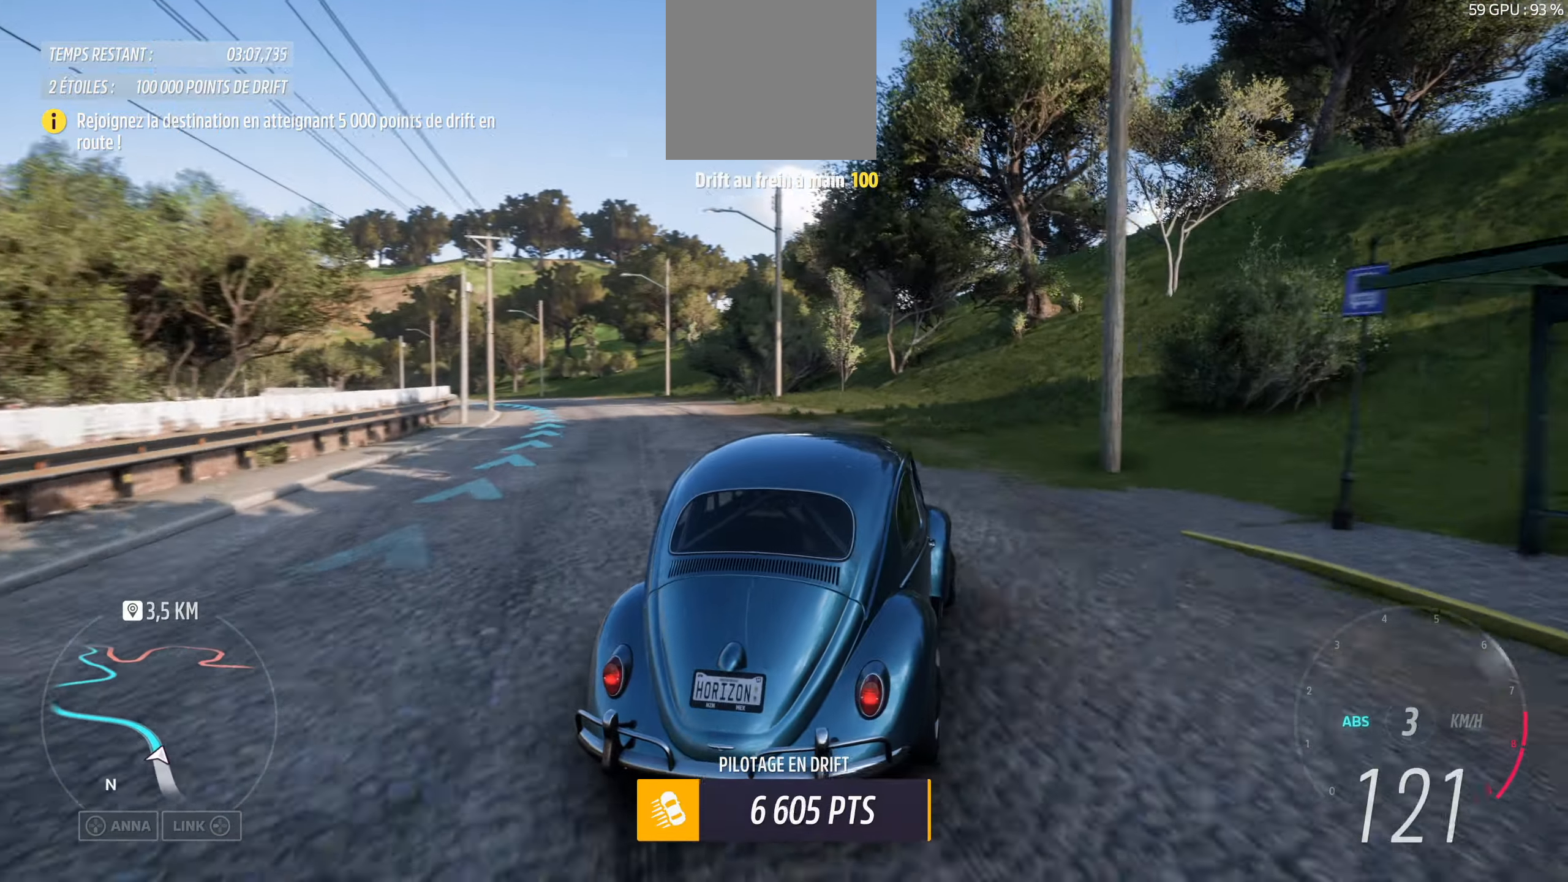
{"buttons": [], "left_stick": "left", "right_stick": "center", "events": [[266, "right_stick", "center"]]}
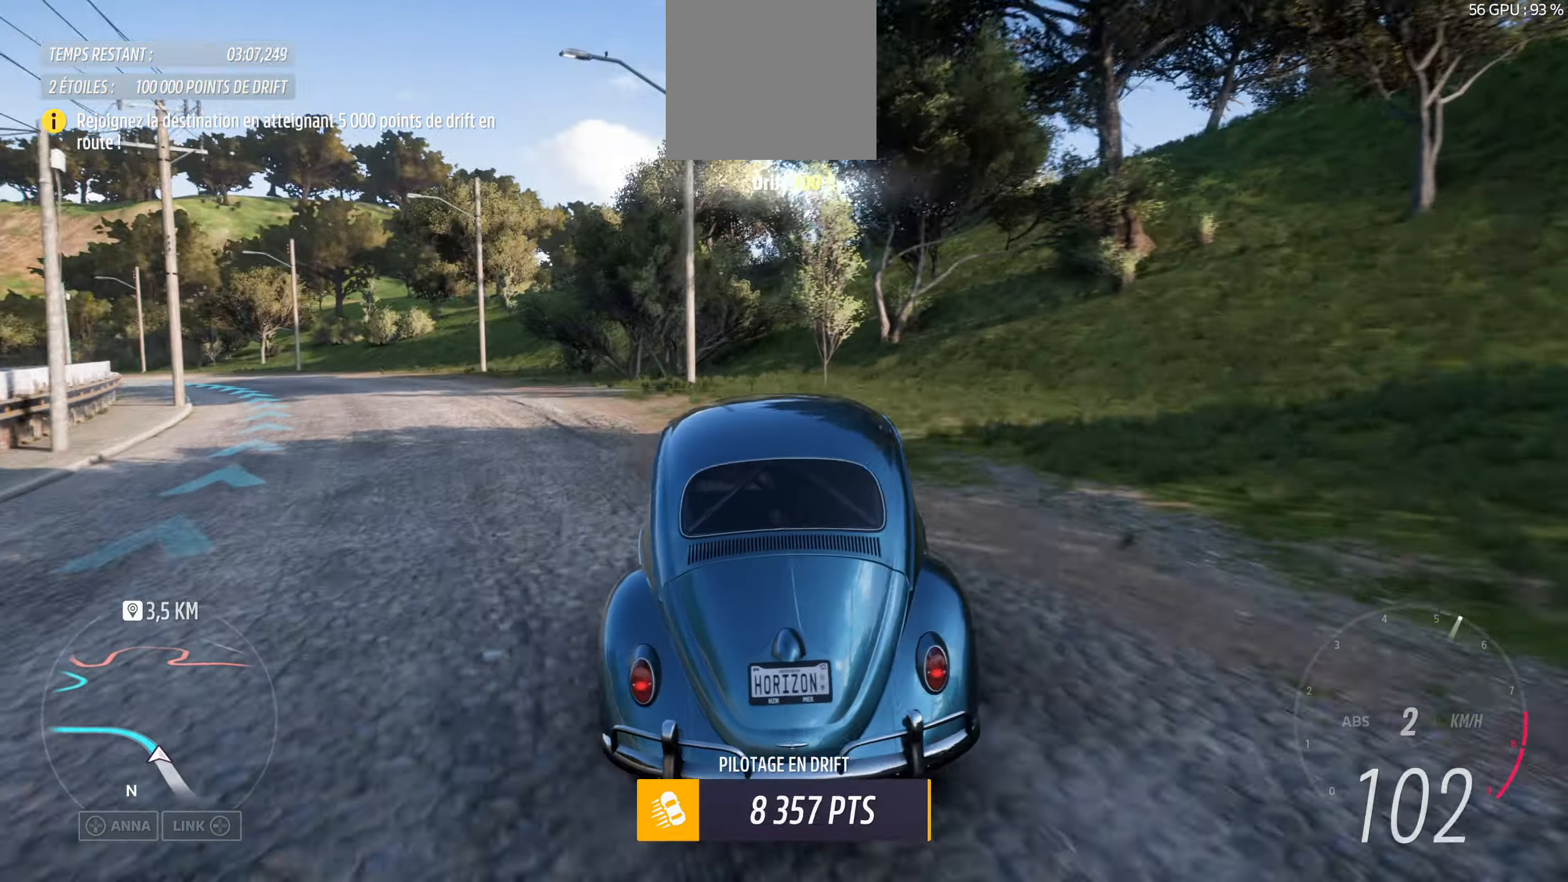
{"buttons": [], "left_stick": "right", "right_stick": "up", "events": [[300, "right_stick", "up"], [316, "left_stick", "center"], [383, "left_stick", "right"]]}
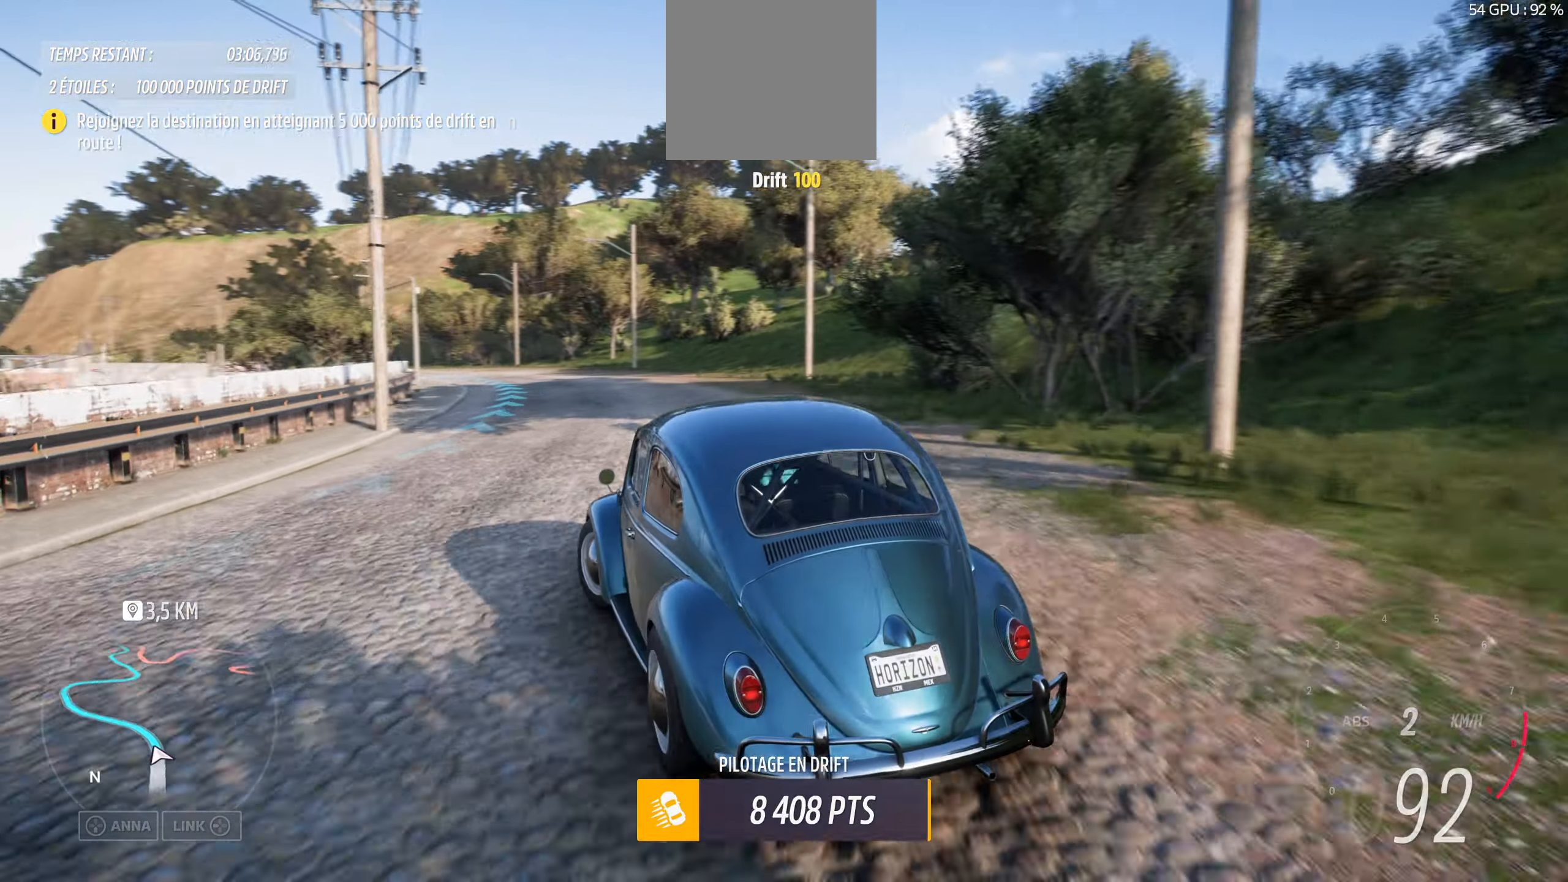
{"buttons": [], "left_stick": "right", "right_stick": "up", "events": [[16, "right_stick", "center"], [133, "left_stick", "center"], [150, "right_stick", "up"], [250, "left_stick", "right"], [333, "left_stick", "center"], [416, "left_stick", "right"]]}
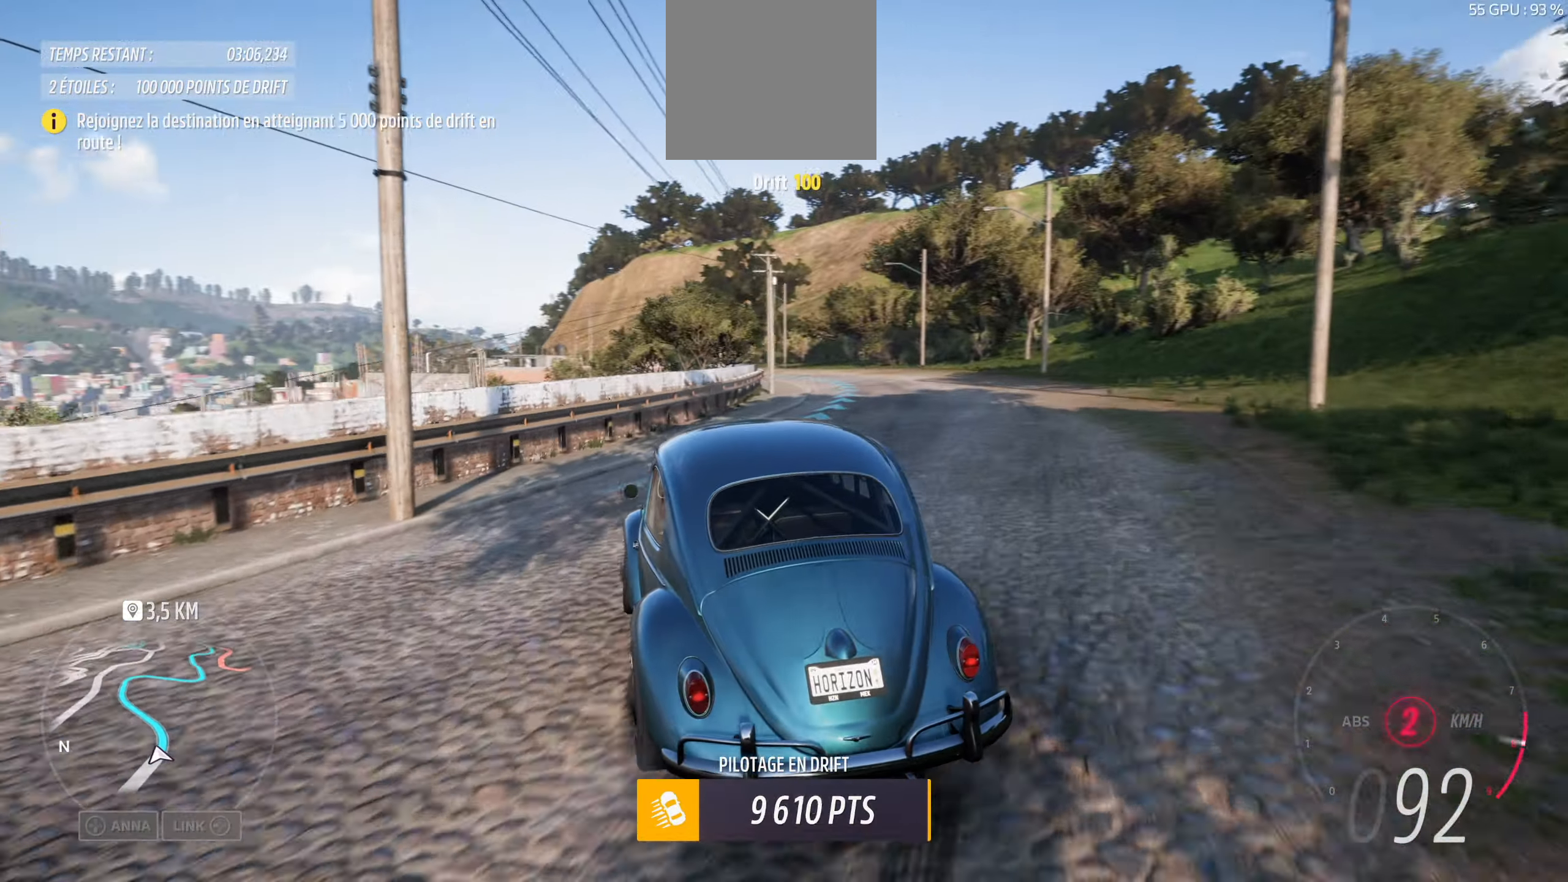
{"buttons": [], "left_stick": "center", "right_stick": "up", "events": [[366, "left_stick", "center"]]}
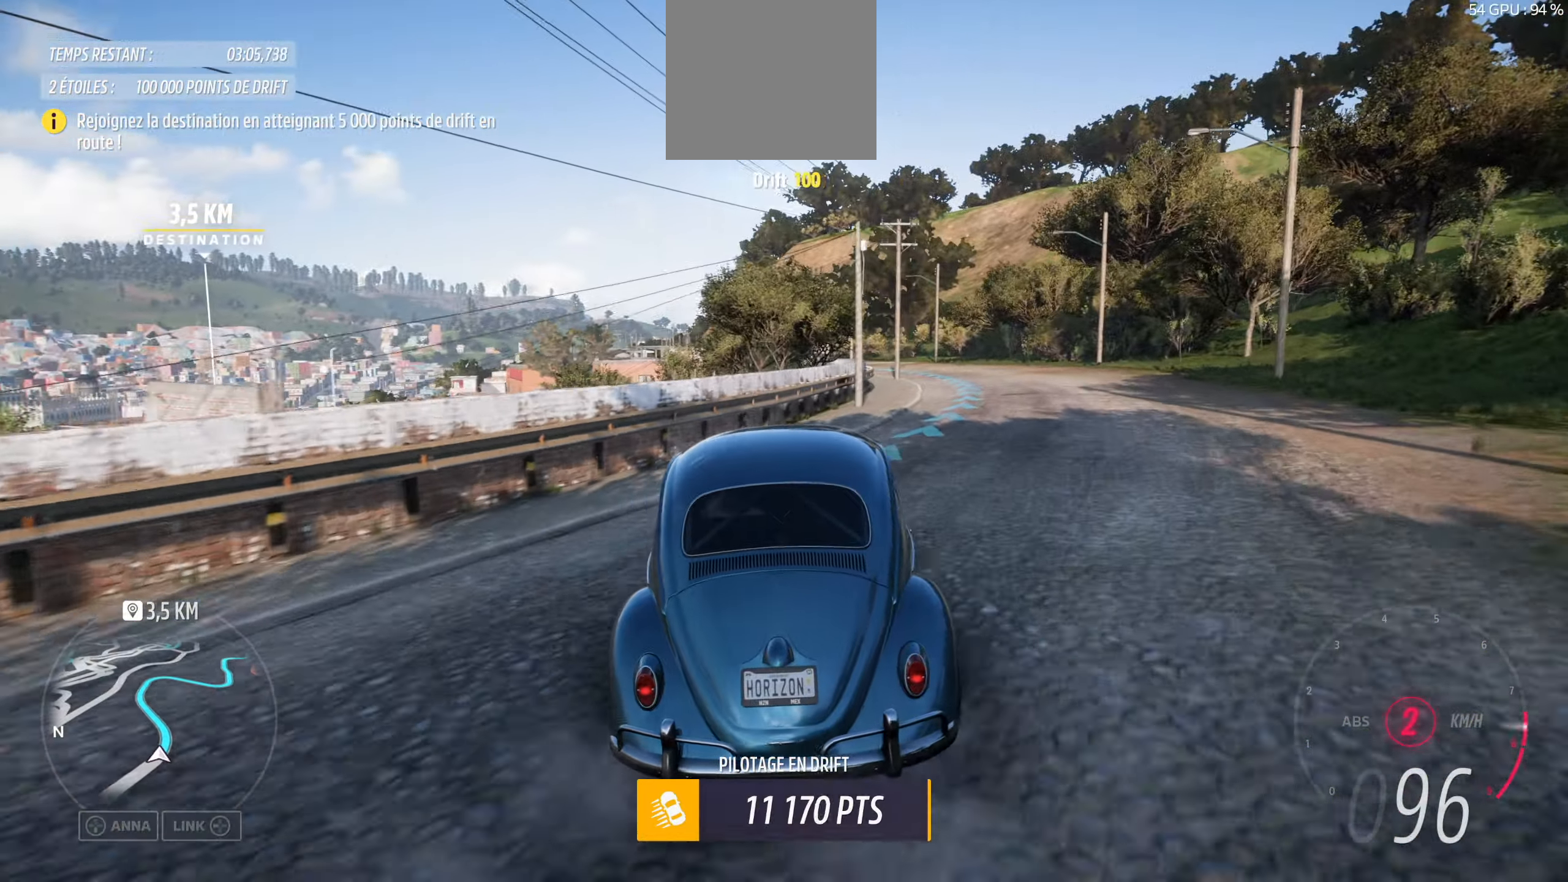
{"buttons": [], "left_stick": "left", "right_stick": "up", "events": [[16, "left_stick", "right"], [83, "left_stick", "down-right"], [400, "left_stick", "center"], [483, "left_stick", "left"]]}
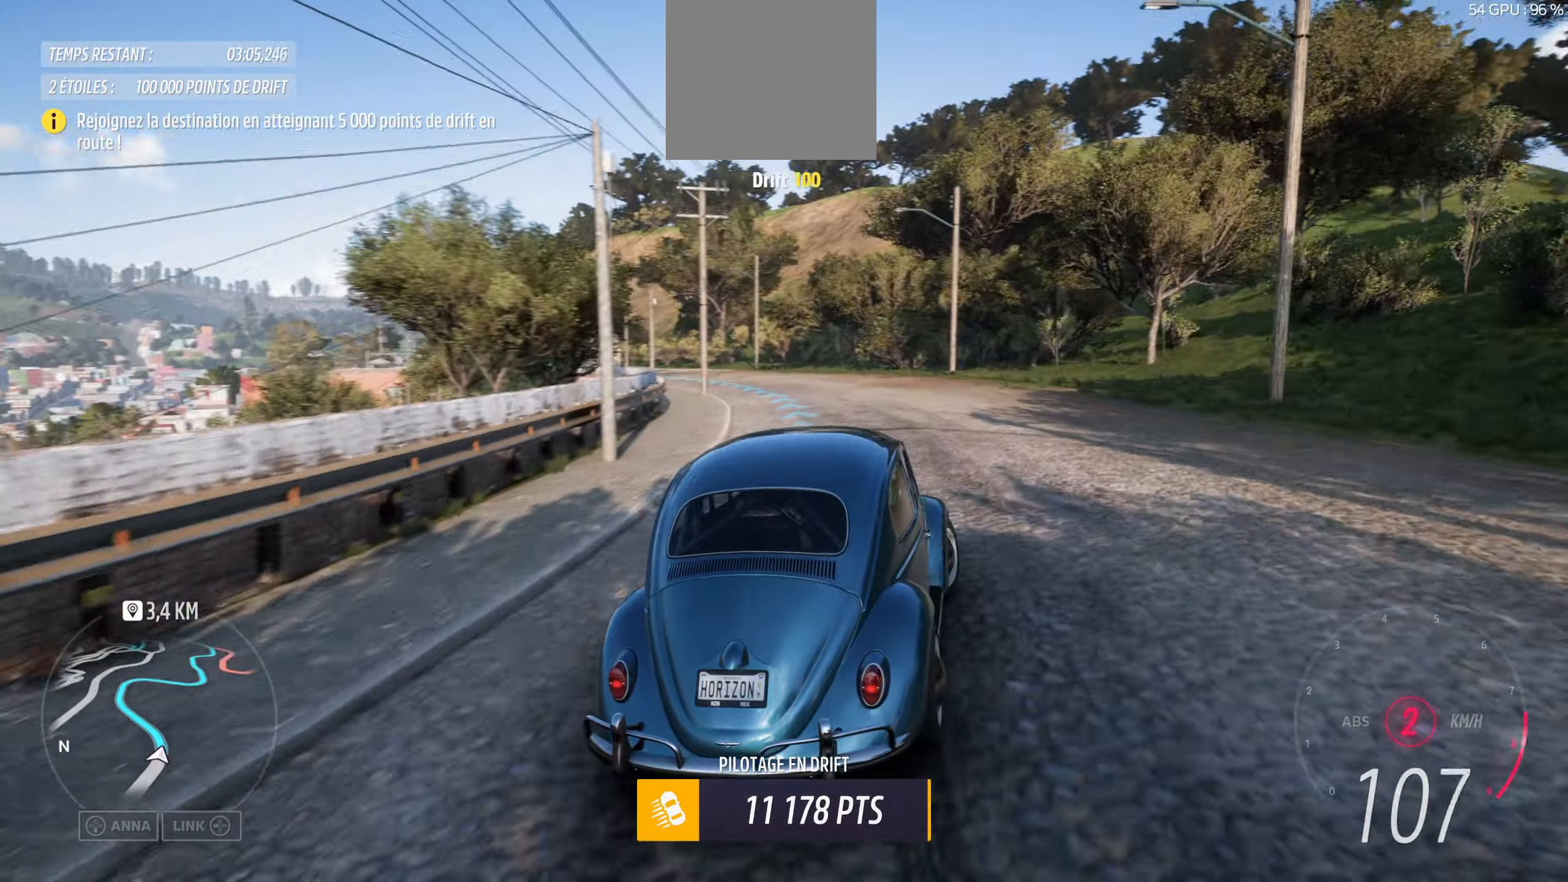
{"buttons": [], "left_stick": "left", "right_stick": "down", "events": [[166, "right_stick", "down"]]}
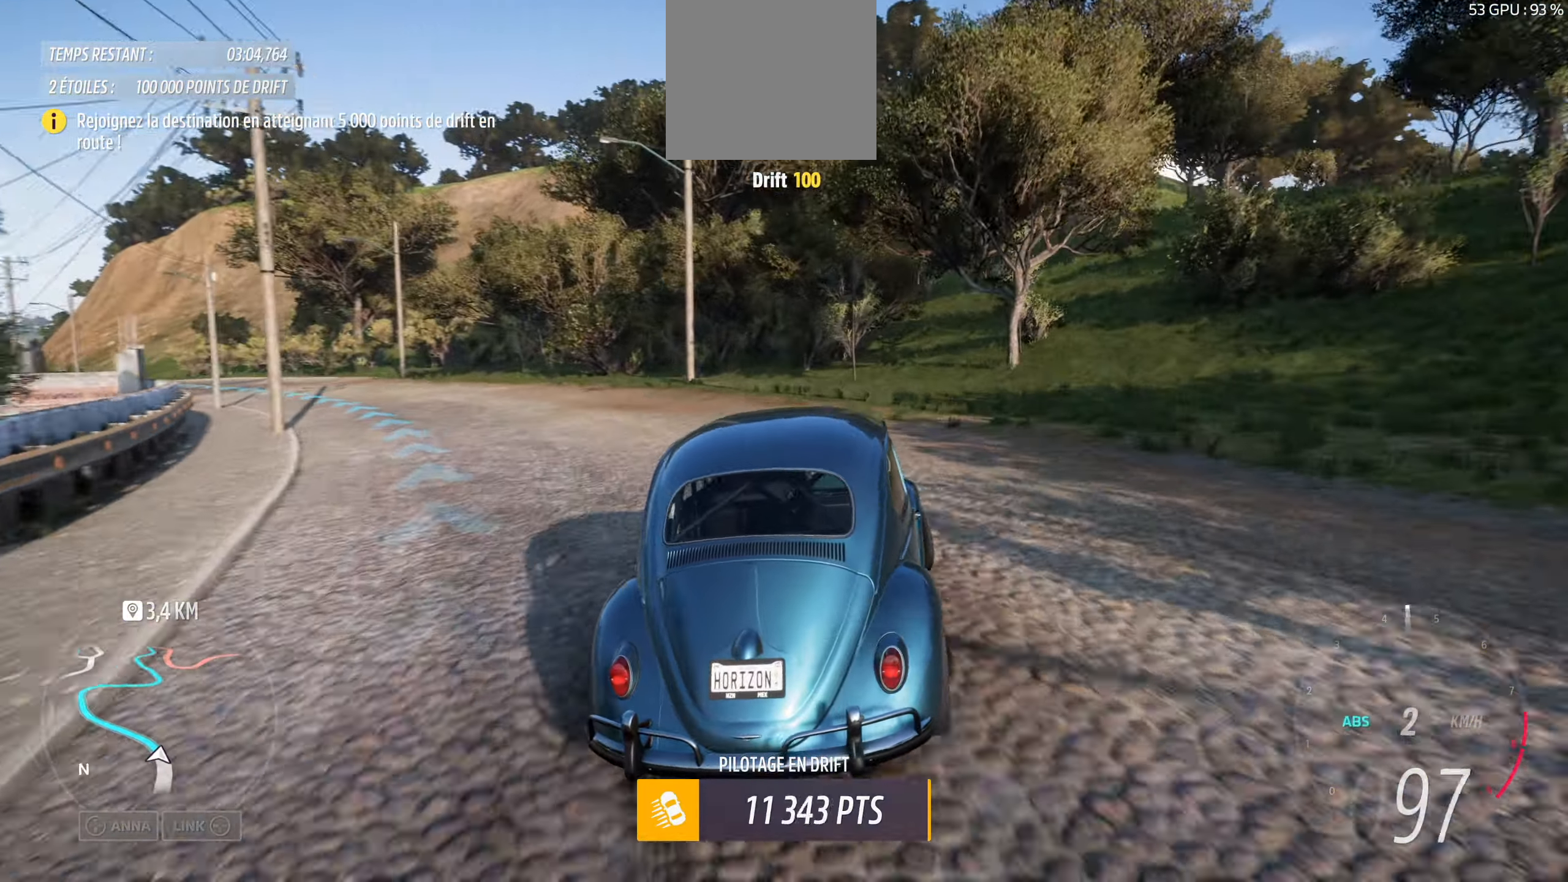
{"buttons": [], "left_stick": "left", "right_stick": "center", "events": [[183, "right_stick", "center"]]}
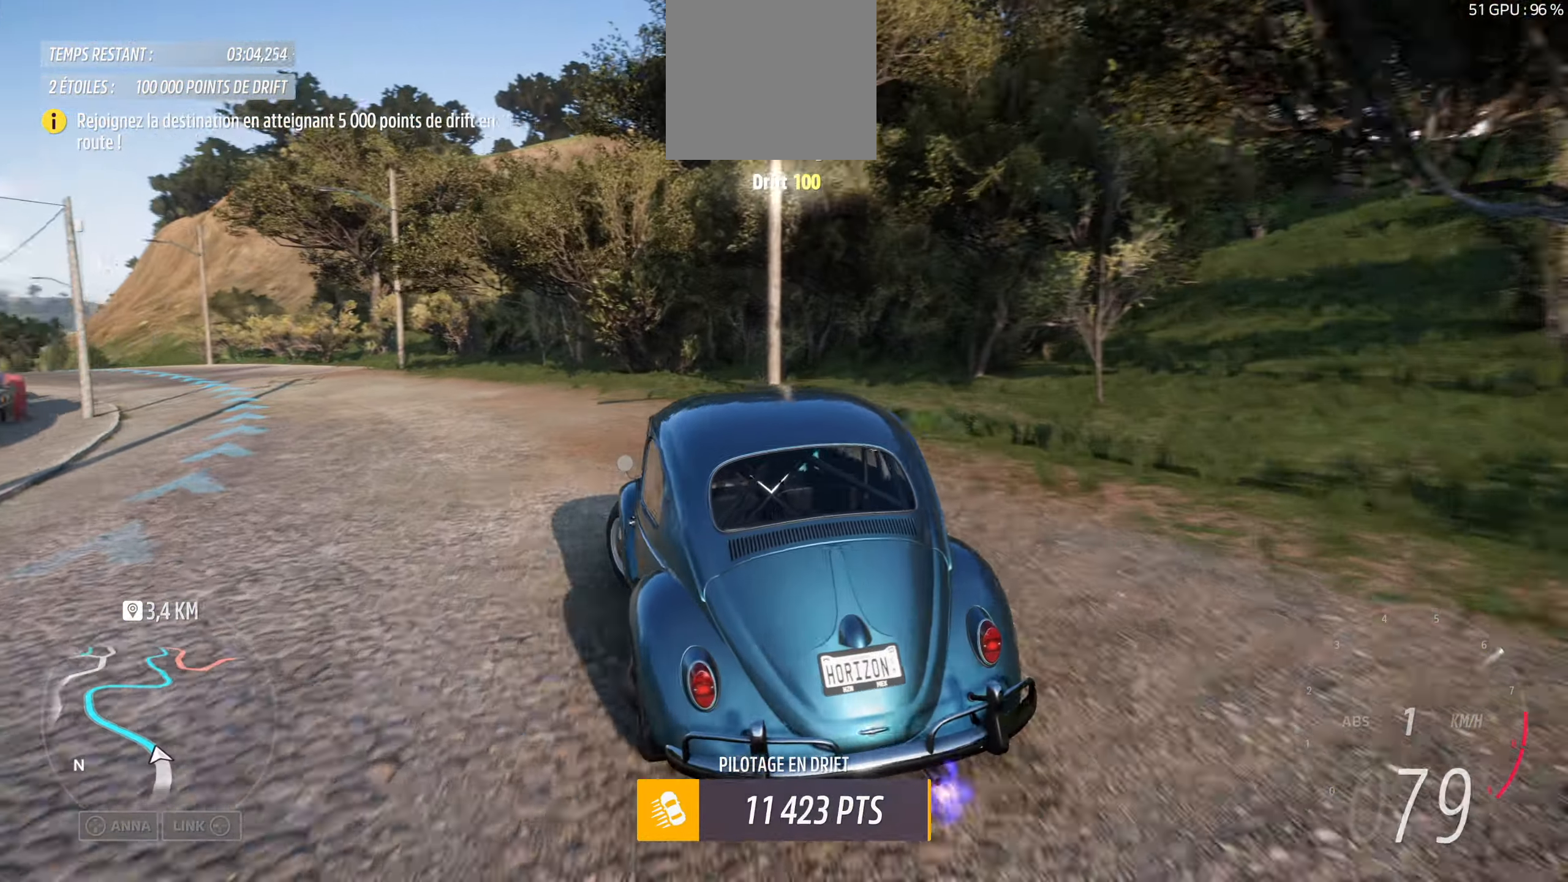
{"buttons": [], "left_stick": "center", "right_stick": "up", "events": [[117, "right_stick", "up"], [150, "left_stick", "right"], [483, "left_stick", "center"]]}
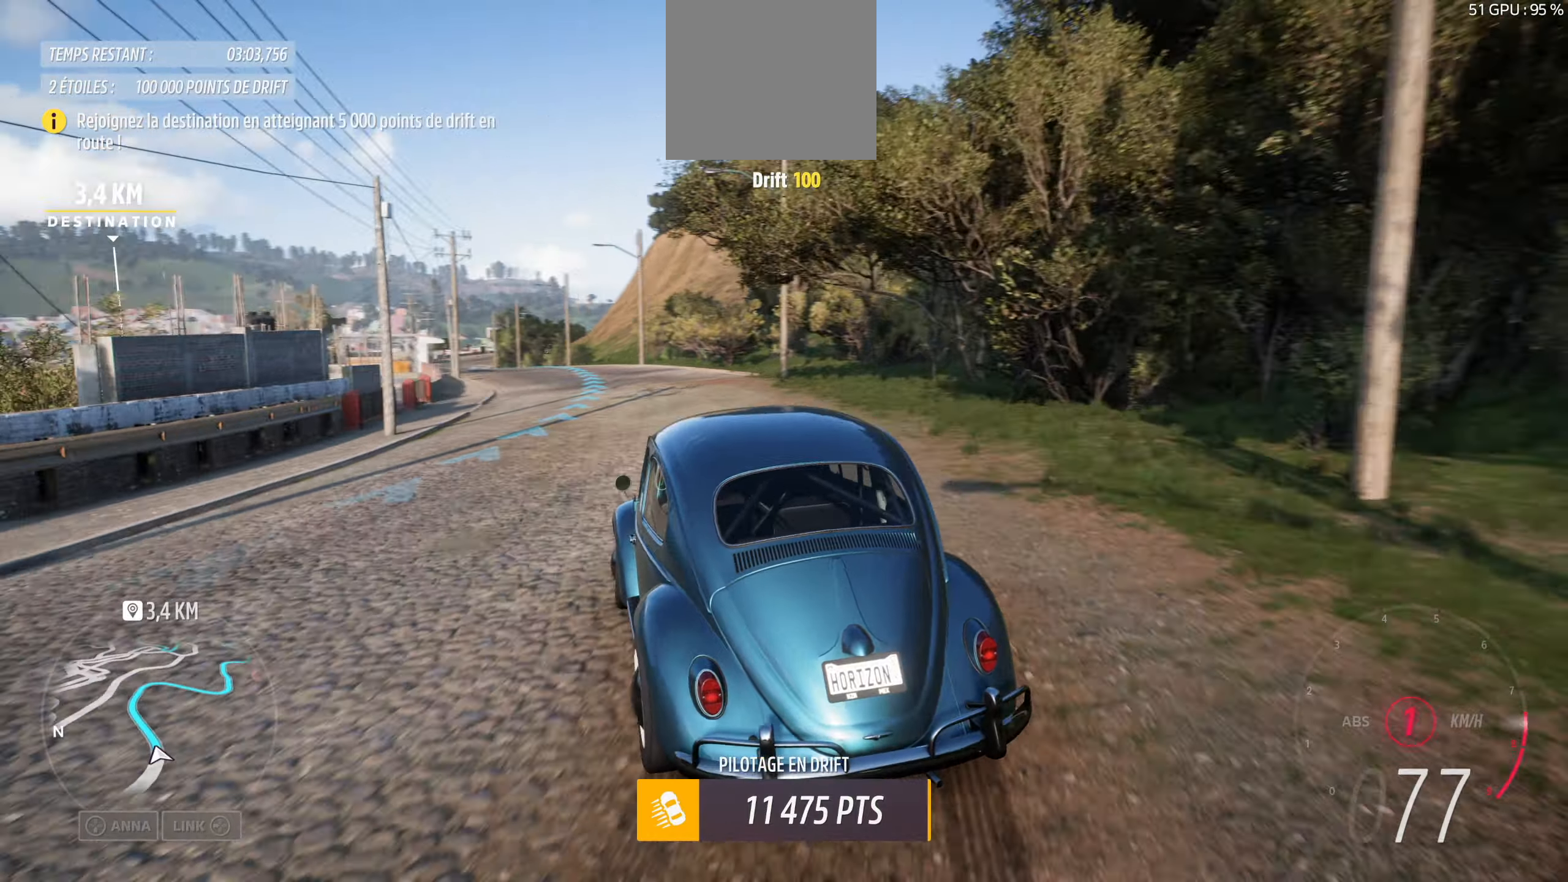
{"buttons": [], "left_stick": "right", "right_stick": "up", "events": [[83, "left_stick", "left"], [417, "left_stick", "center"], [467, "left_stick", "right"]]}
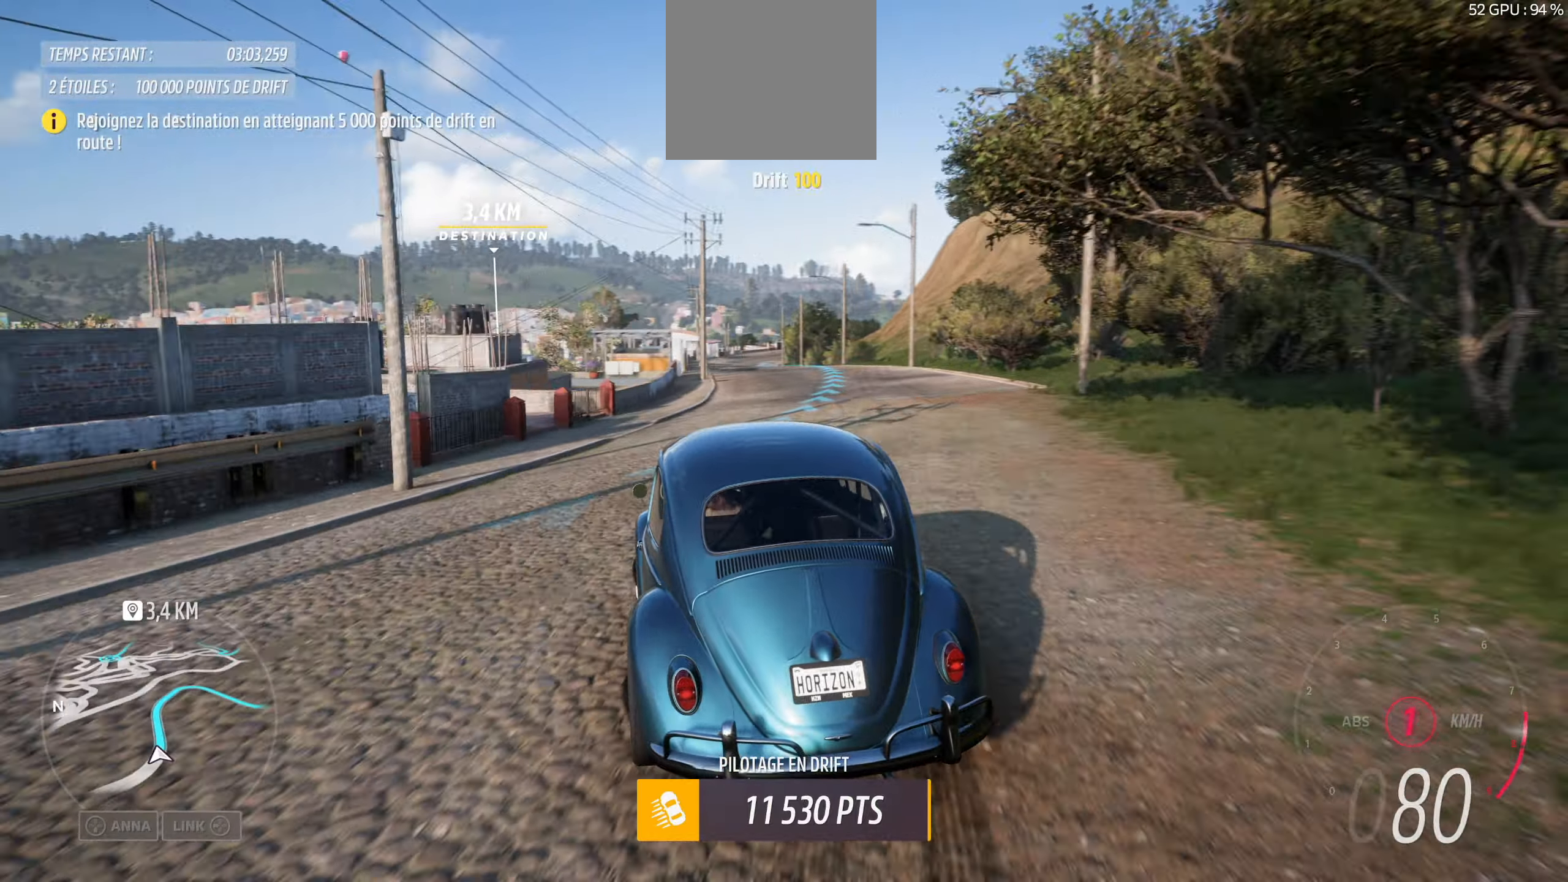
{"buttons": ["L2"], "left_stick": "right", "right_stick": "up", "events": [[100, "L2", "down"]]}
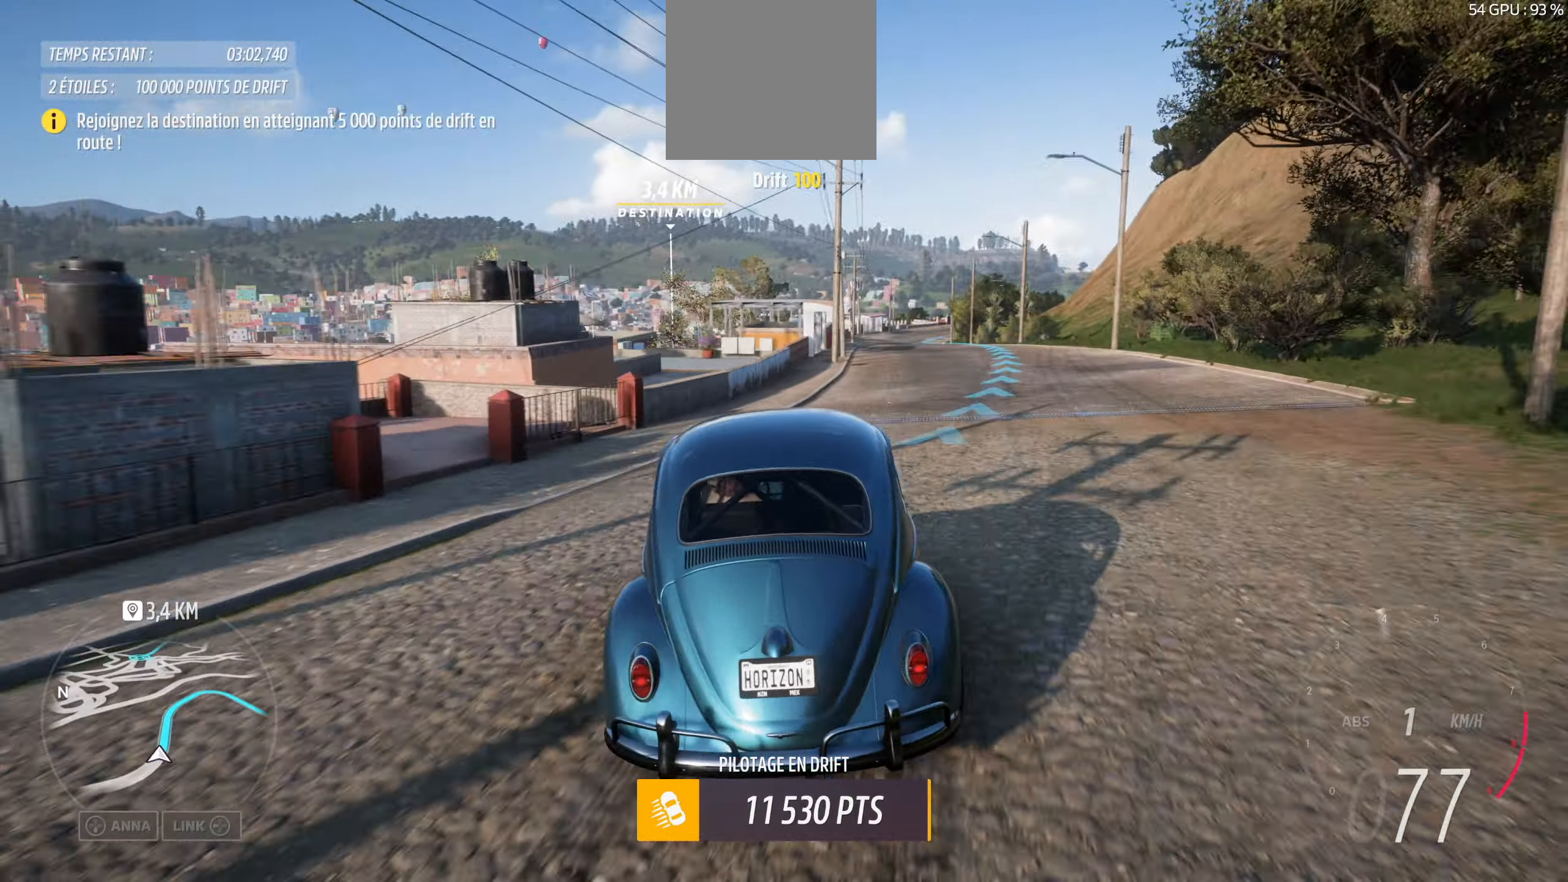
{"buttons": [], "left_stick": "left", "right_stick": "up", "events": [[183, "left_stick", "center"], [250, "L2", "up"], [450, "left_stick", "left"]]}
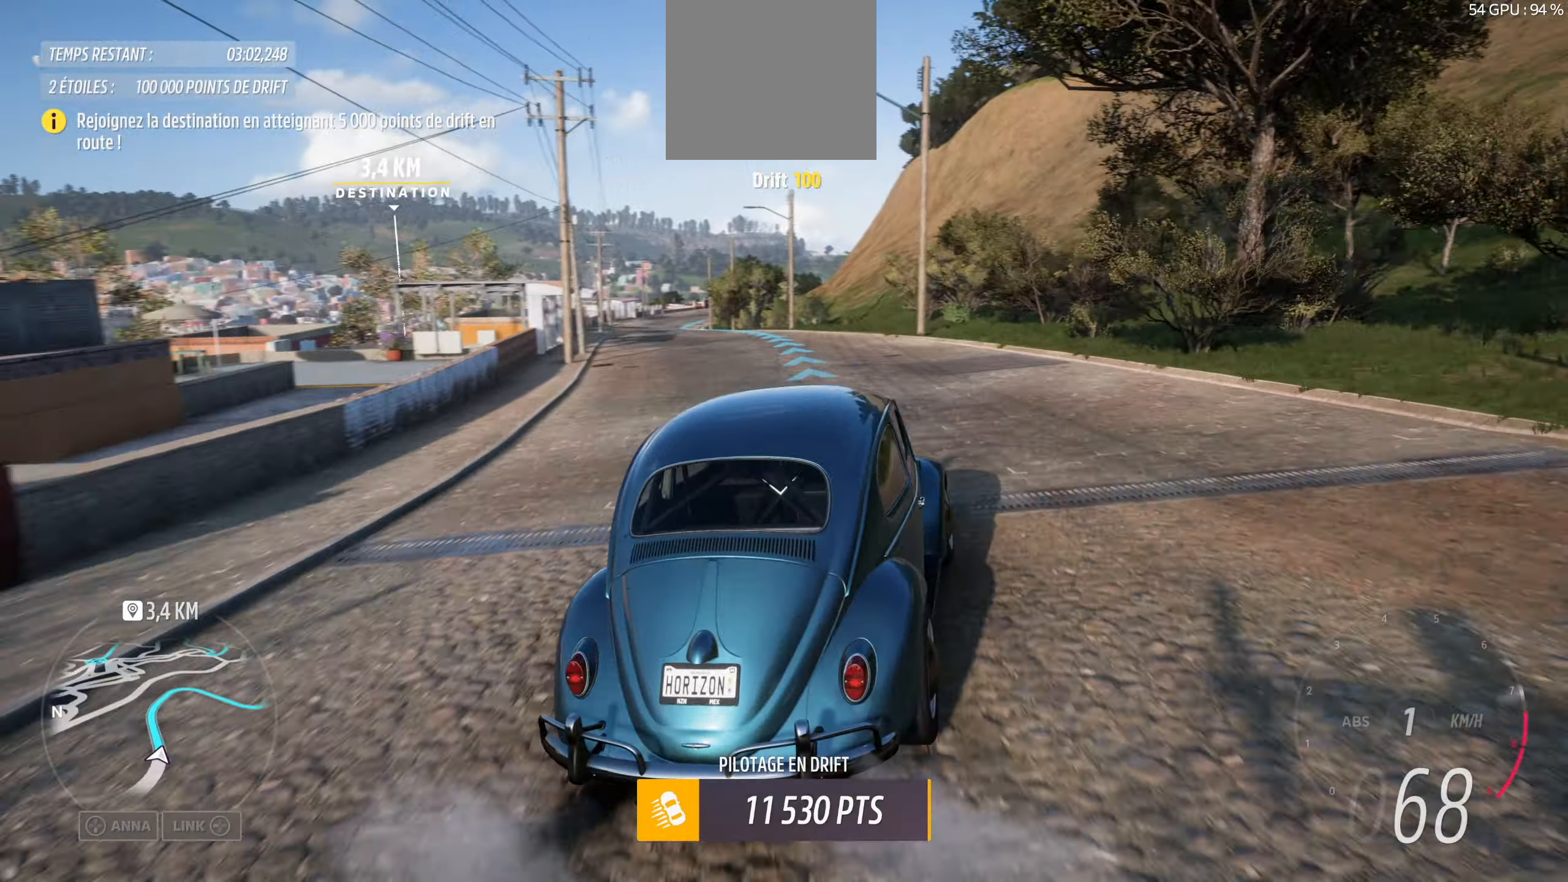
{"buttons": [], "left_stick": "left", "right_stick": "up", "events": []}
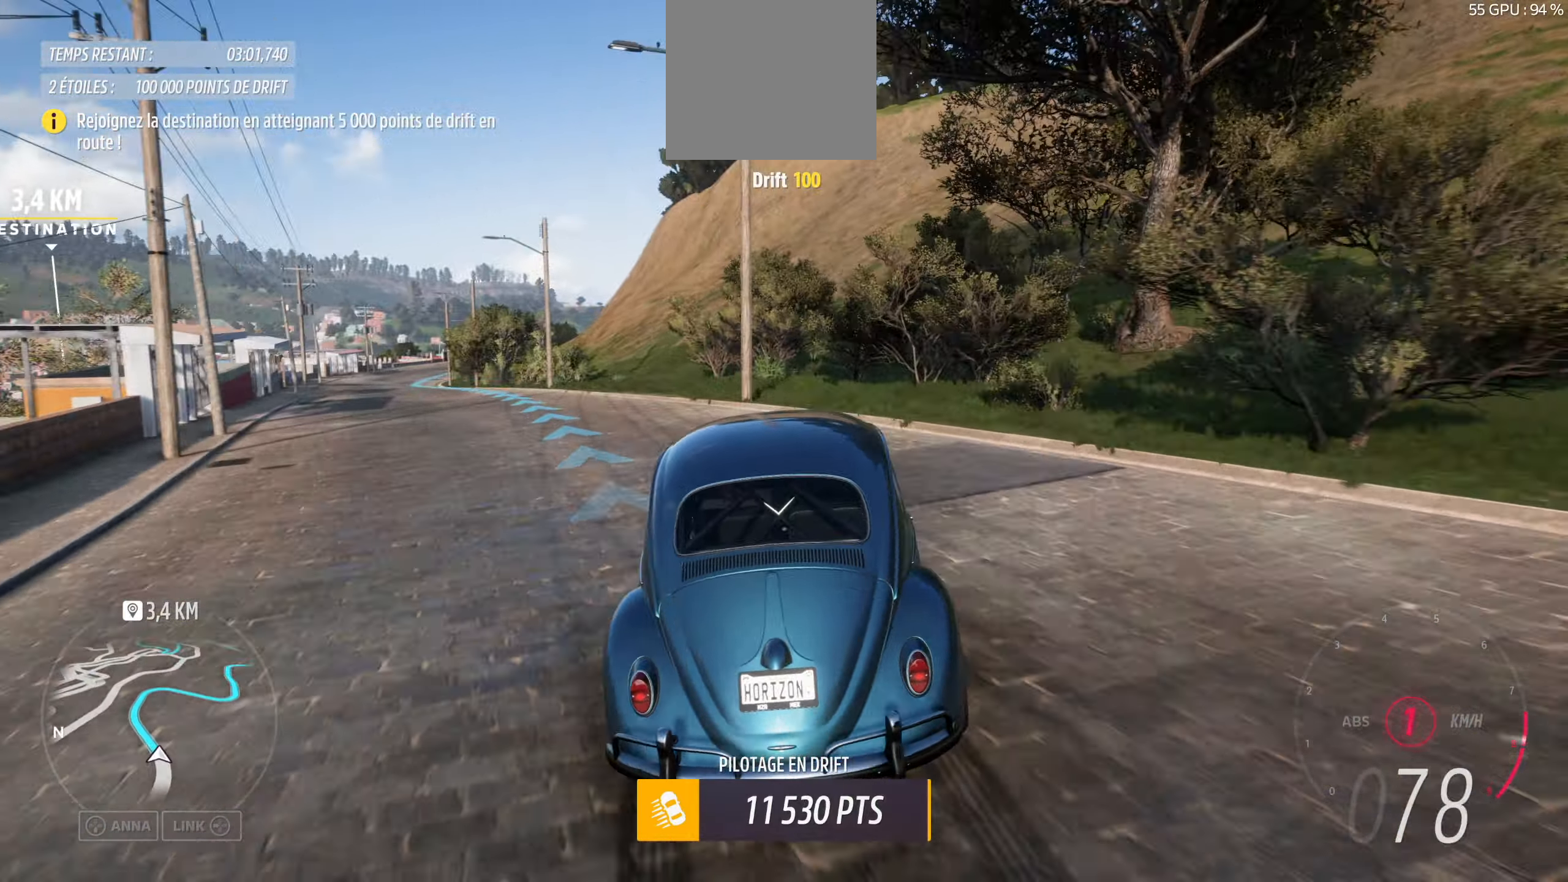
{"buttons": [], "left_stick": "right", "right_stick": "up", "events": [[250, "left_stick", "center"], [483, "left_stick", "right"]]}
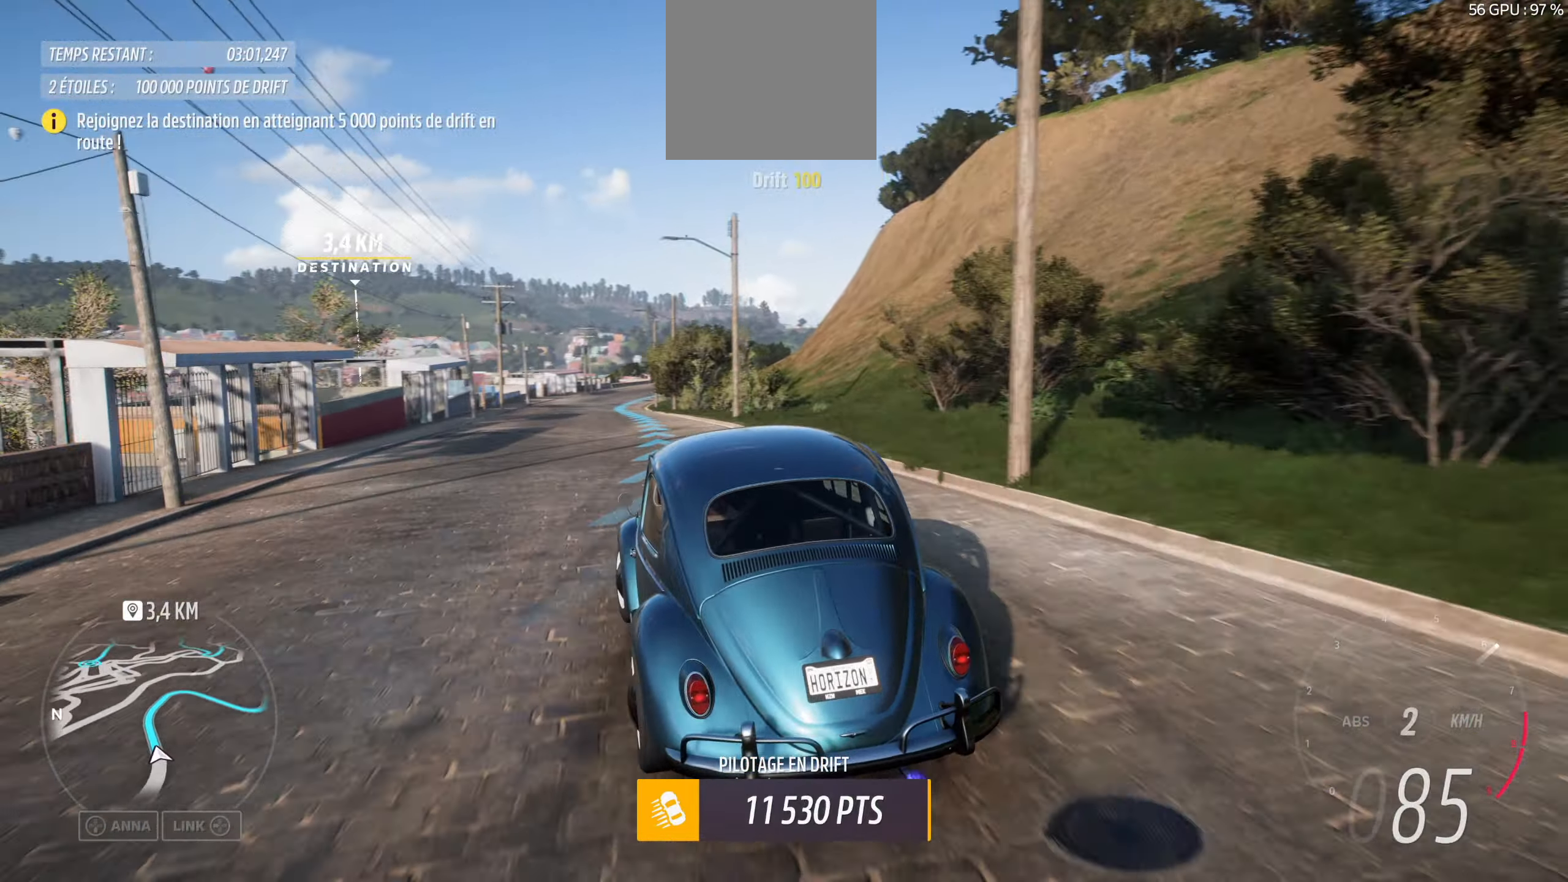
{"buttons": [], "left_stick": "center", "right_stick": "up", "events": [[167, "left_stick", "center"], [300, "left_stick", "left"], [450, "left_stick", "center"]]}
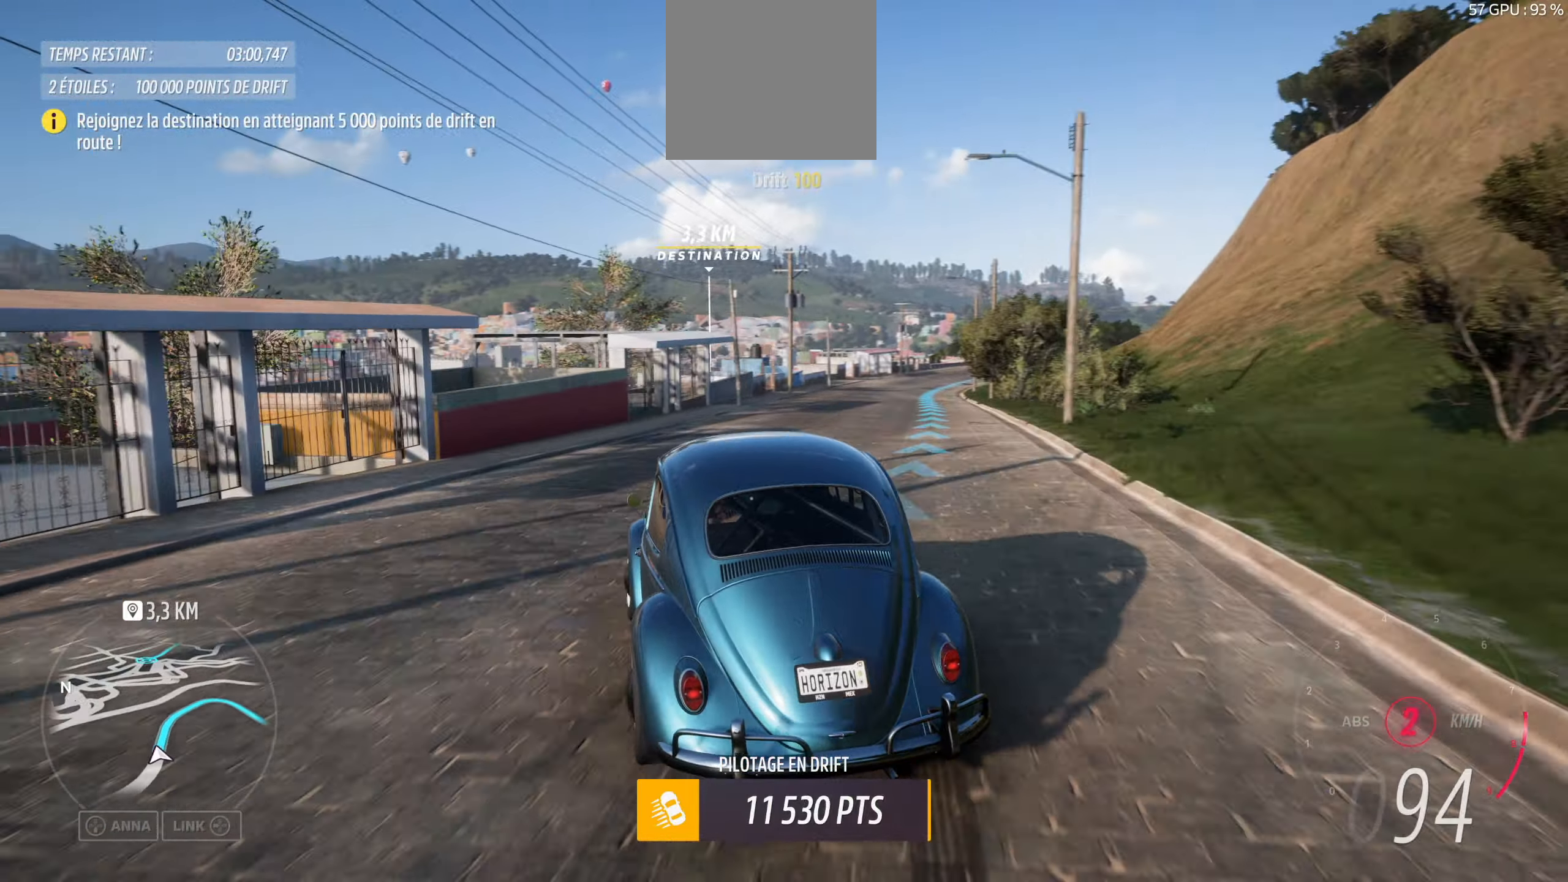
{"buttons": [], "left_stick": "right", "right_stick": "center", "events": [[133, "left_stick", "right"], [400, "right_stick", "center"]]}
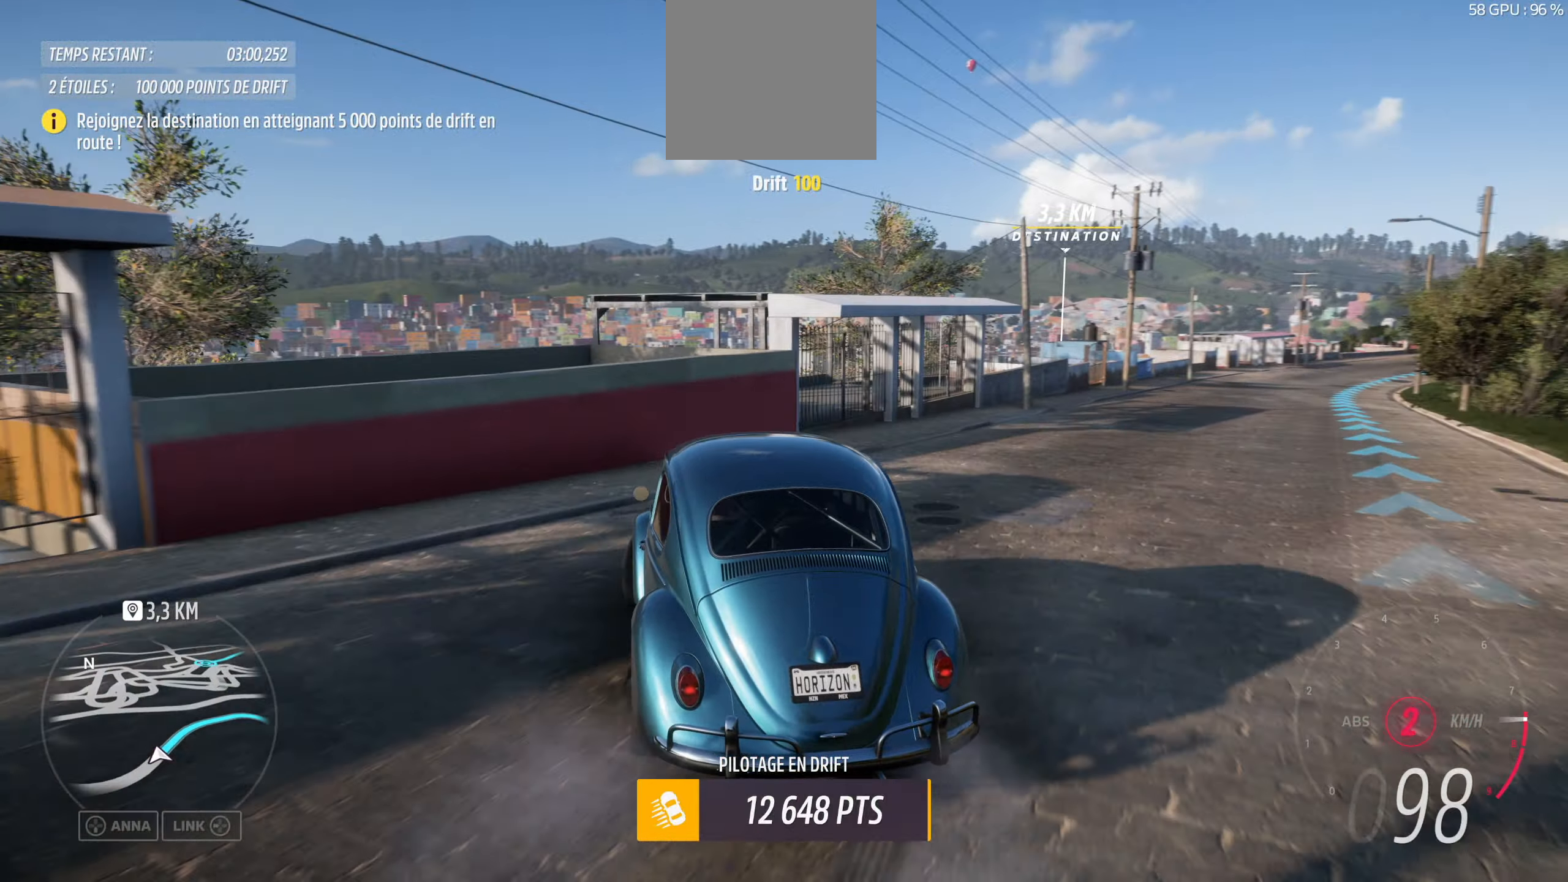
{"buttons": [], "left_stick": "right", "right_stick": "center", "events": [[233, "right_stick", "down"], [500, "right_stick", "center"]]}
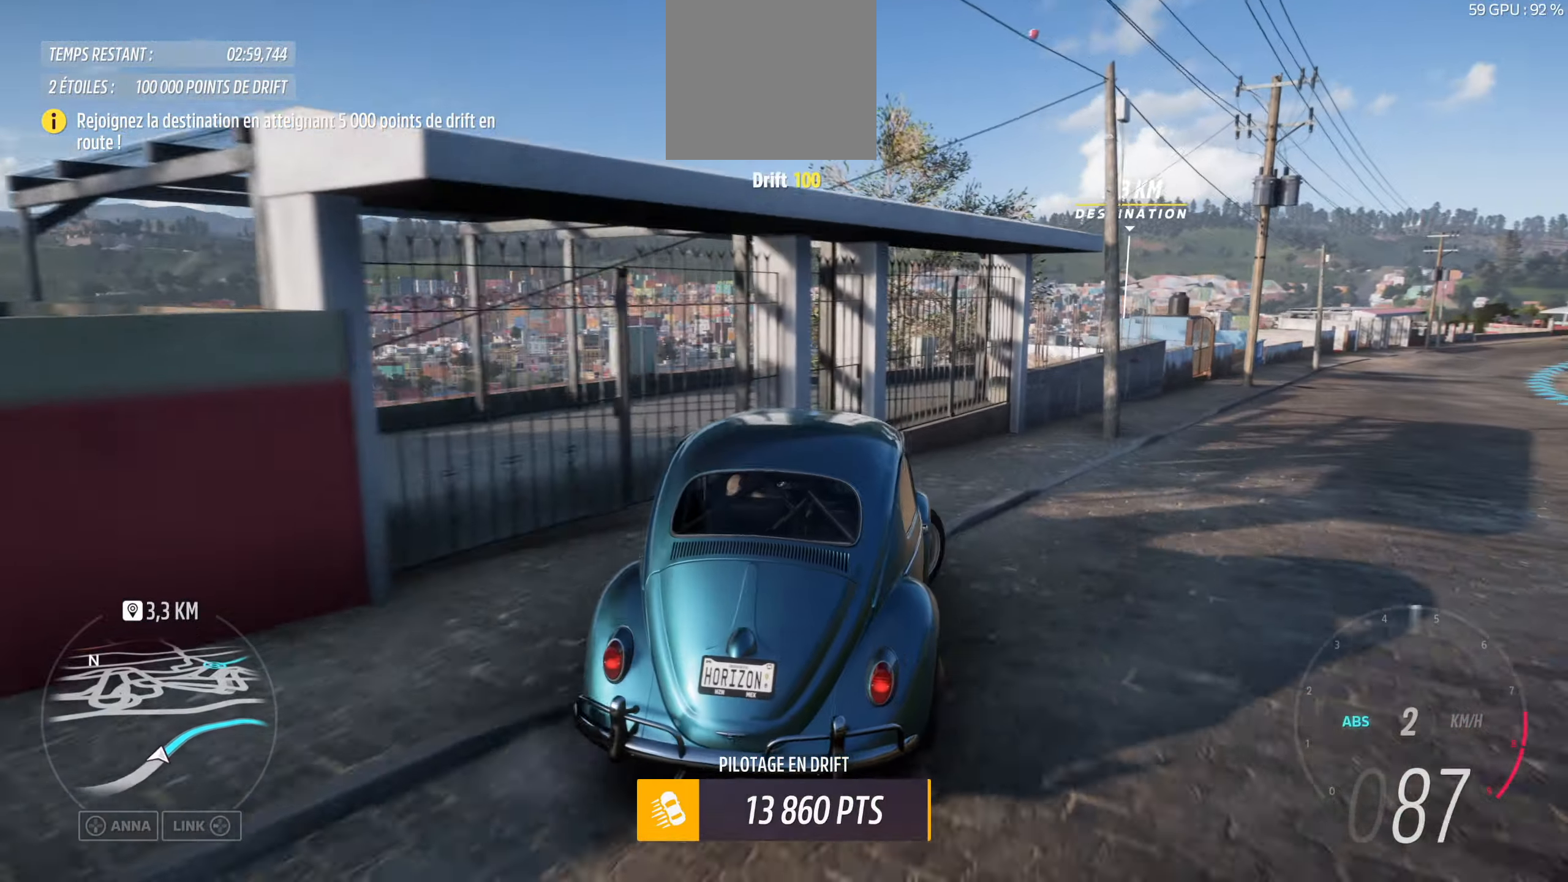
{"buttons": [], "left_stick": "center", "right_stick": "up", "events": [[100, "right_stick", "up"], [183, "left_stick", "down-right"], [367, "left_stick", "center"]]}
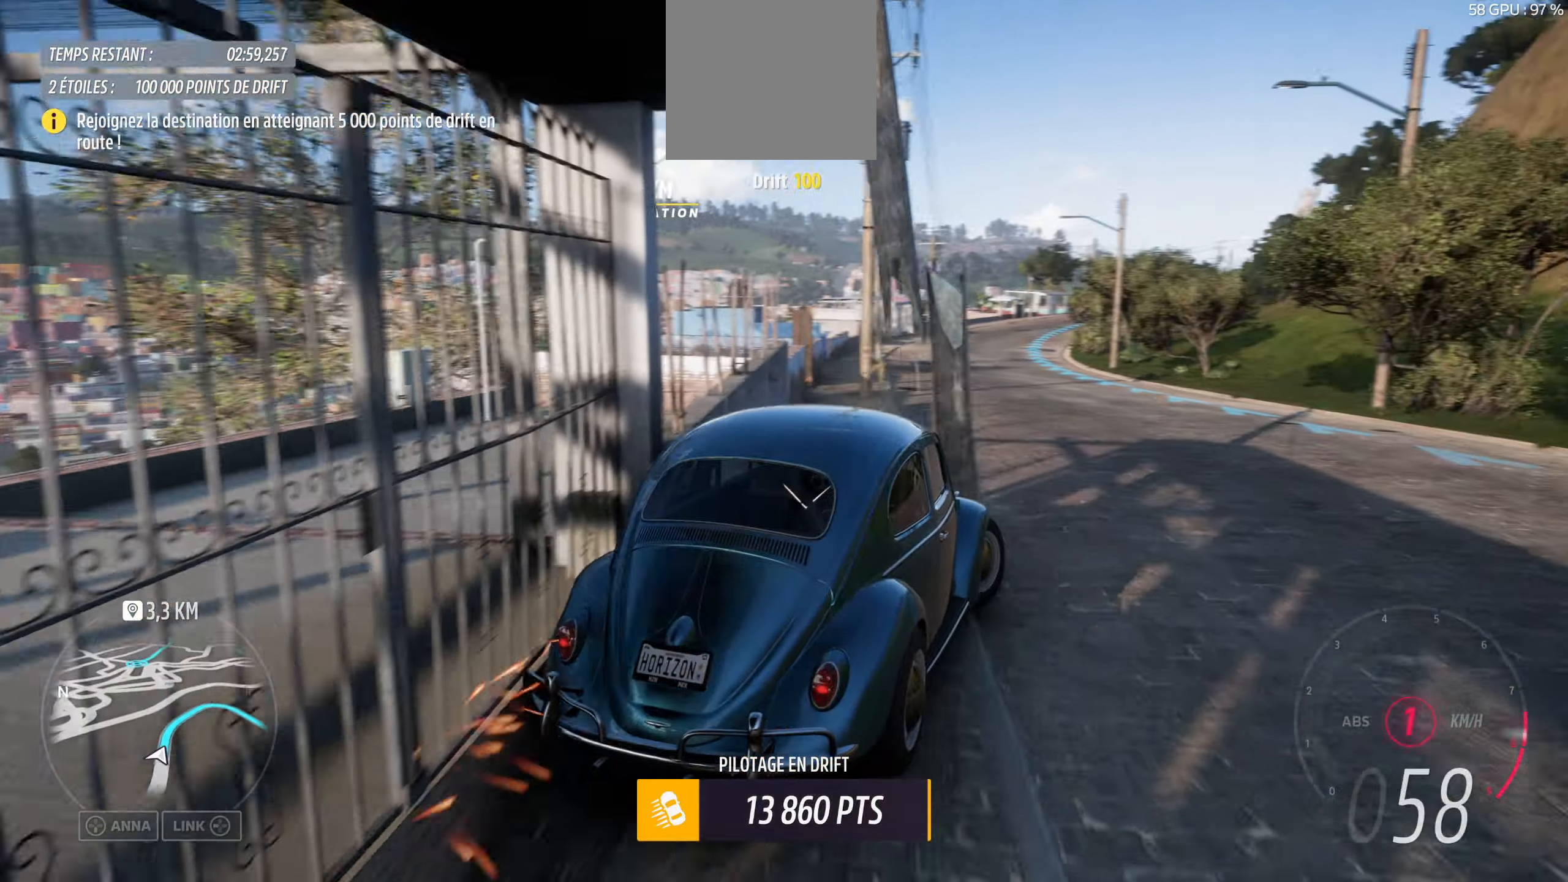
{"buttons": [], "left_stick": "left", "right_stick": "up", "events": [[50, "left_stick", "left"], [334, "left_stick", "center"], [450, "left_stick", "left"]]}
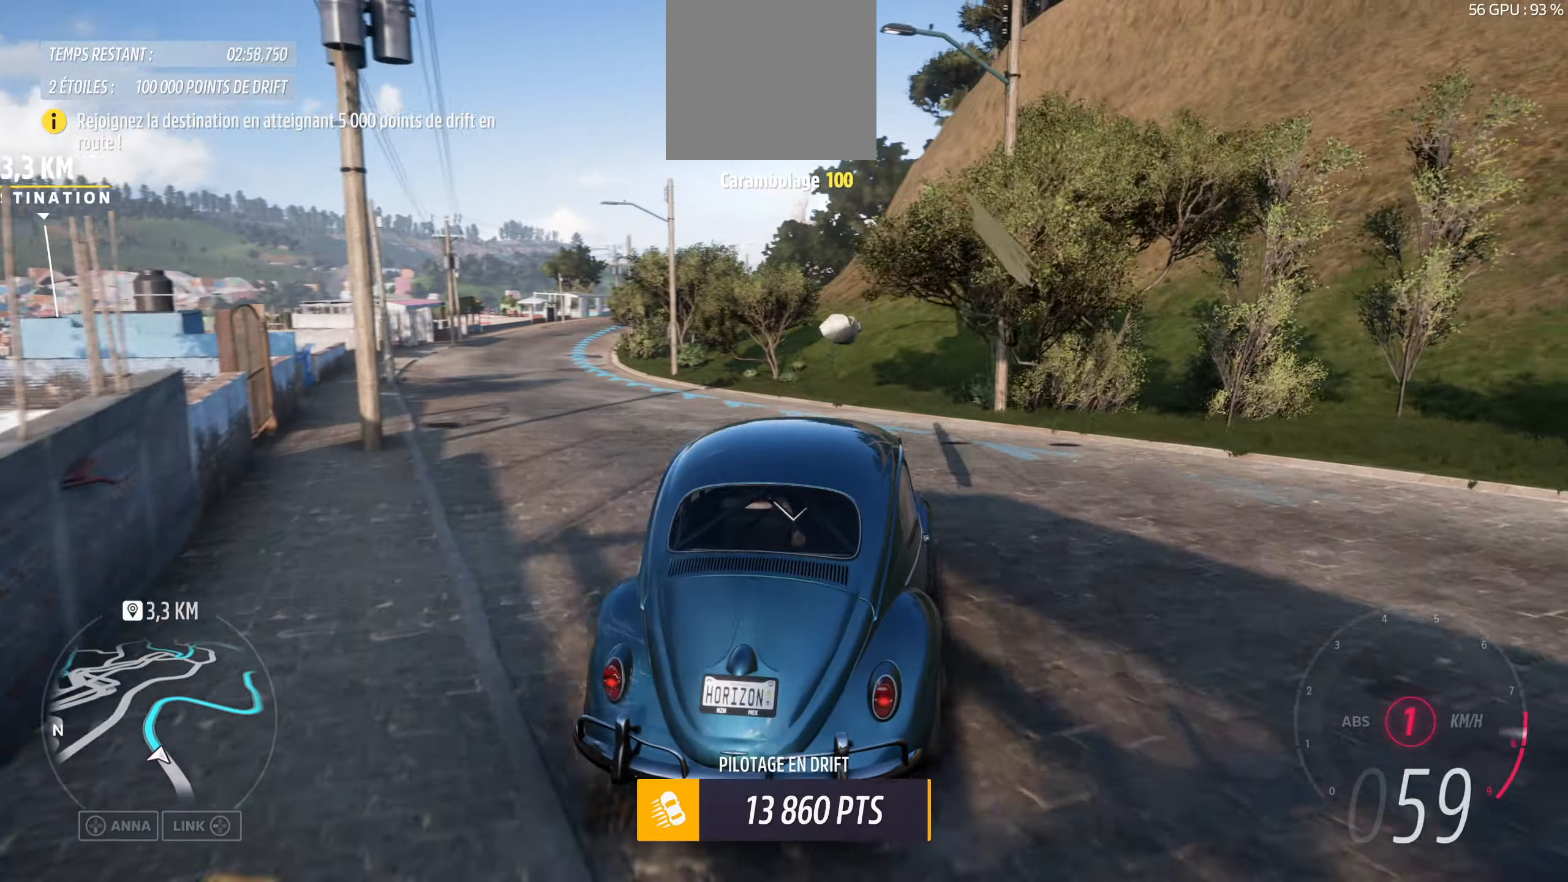
{"buttons": [], "left_stick": "left", "right_stick": "up", "events": []}
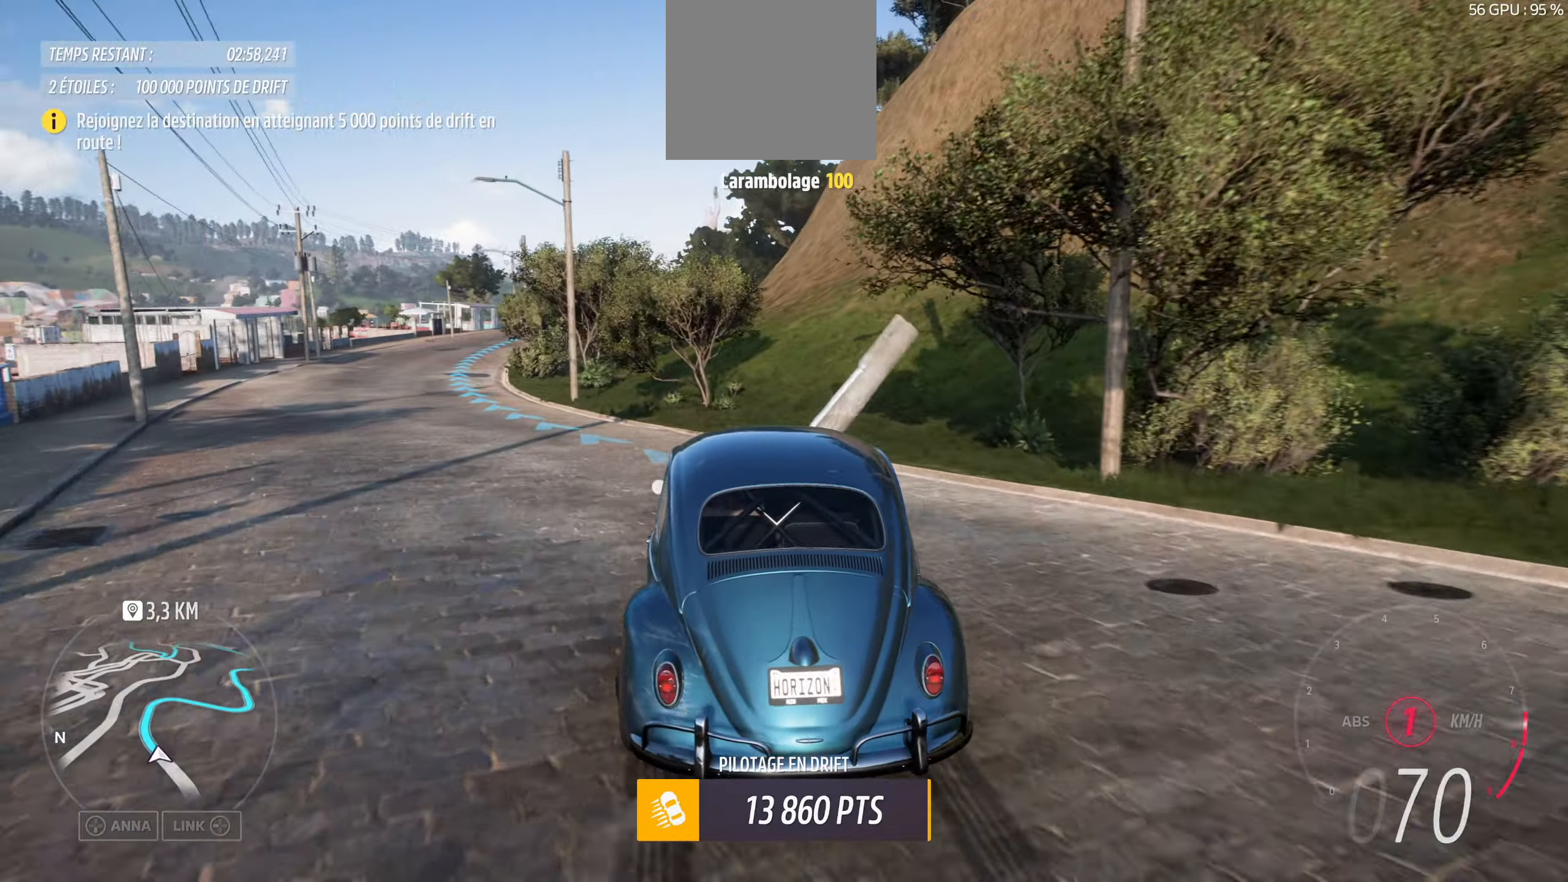
{"buttons": [], "left_stick": "right", "right_stick": "up", "events": [[184, "left_stick", "center"], [384, "left_stick", "right"]]}
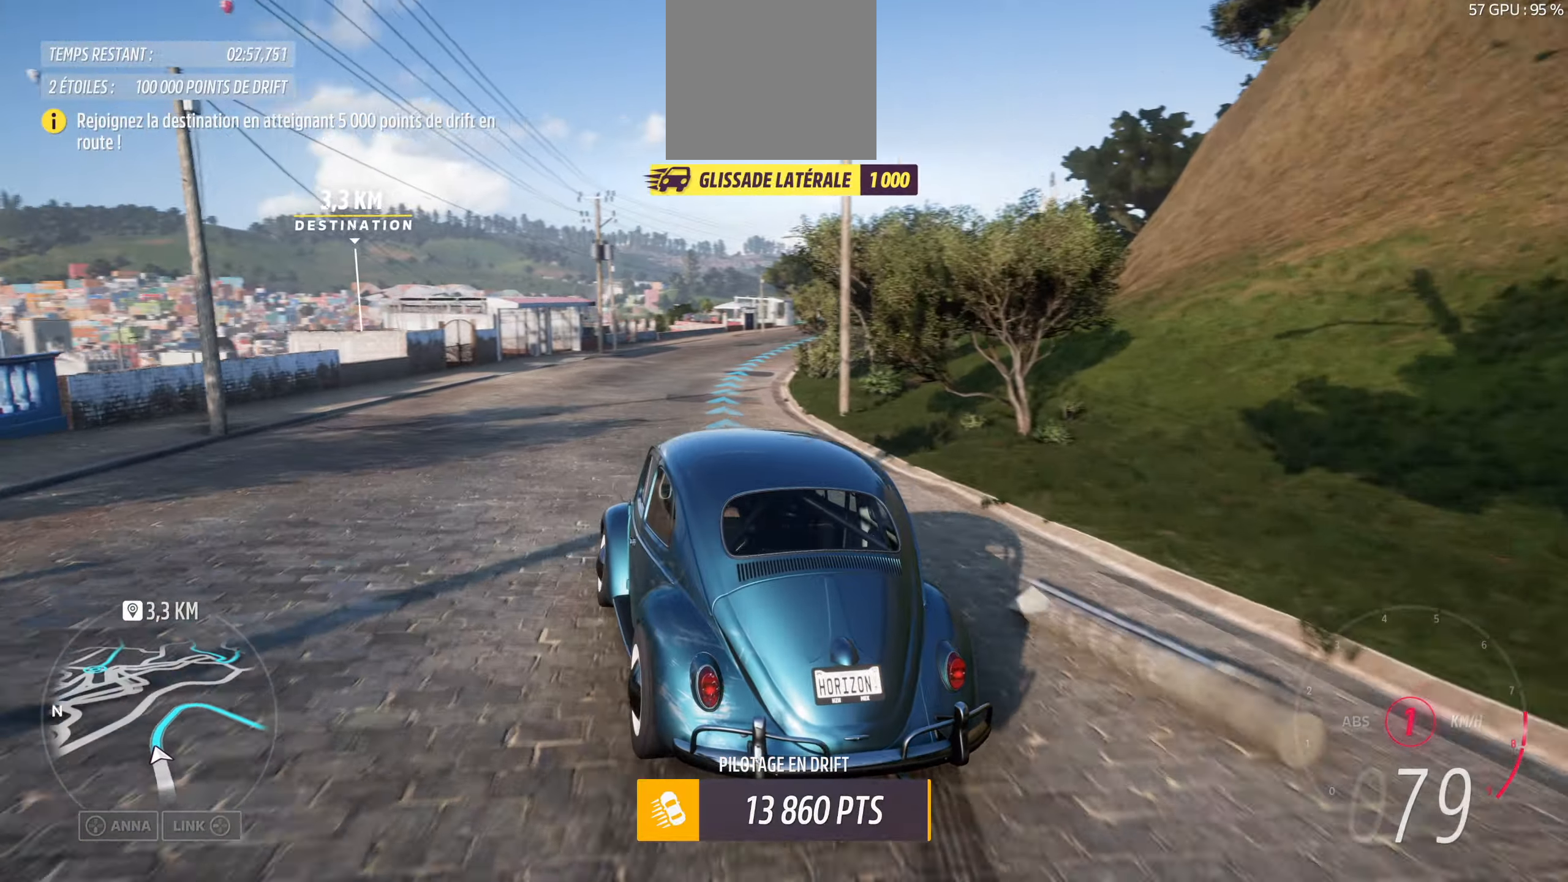
{"buttons": [], "left_stick": "right", "right_stick": "up", "events": [[34, "left_stick", "center"], [117, "left_stick", "right"], [367, "left_stick", "center"], [484, "left_stick", "right"]]}
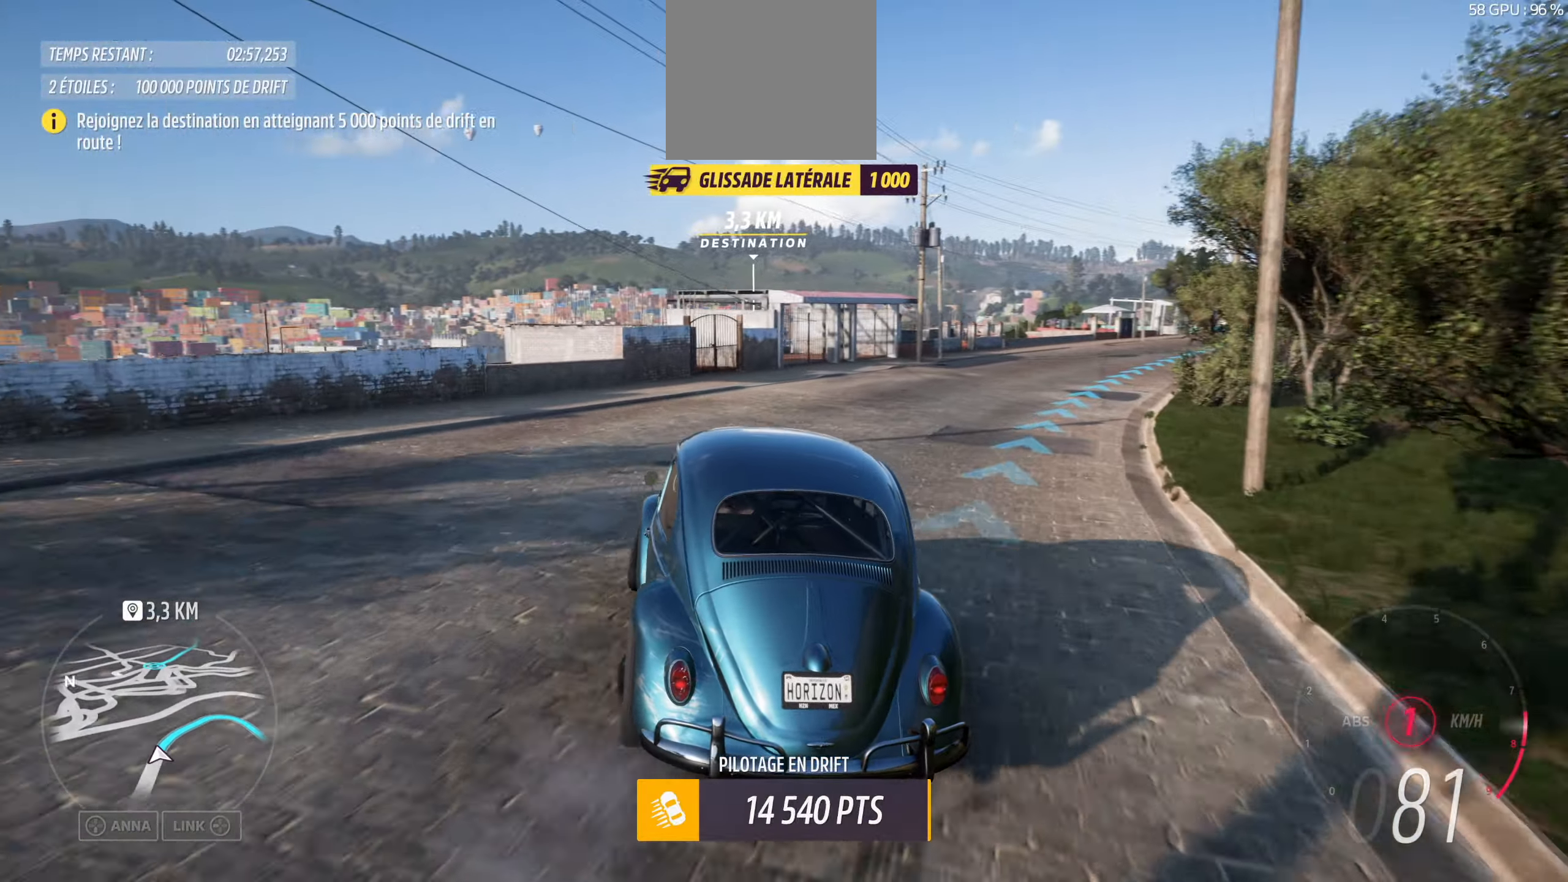
{"buttons": [], "left_stick": "down-right", "right_stick": "up", "events": [[67, "left_stick", "down-right"]]}
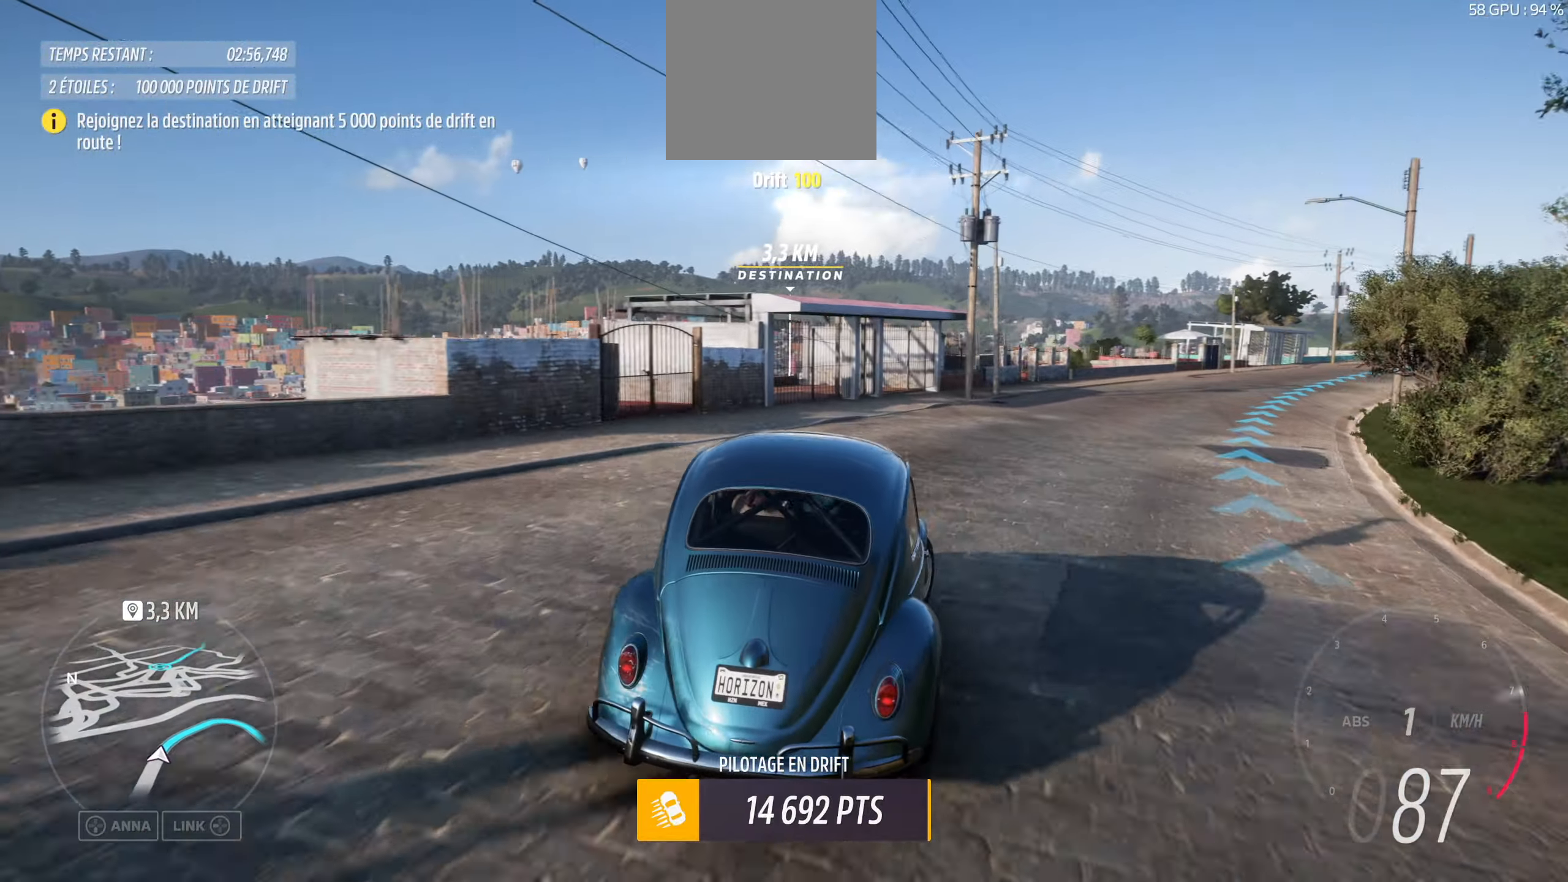
{"buttons": [], "left_stick": "center", "right_stick": "up", "events": [[150, "left_stick", "center"], [300, "left_stick", "left"], [484, "left_stick", "center"]]}
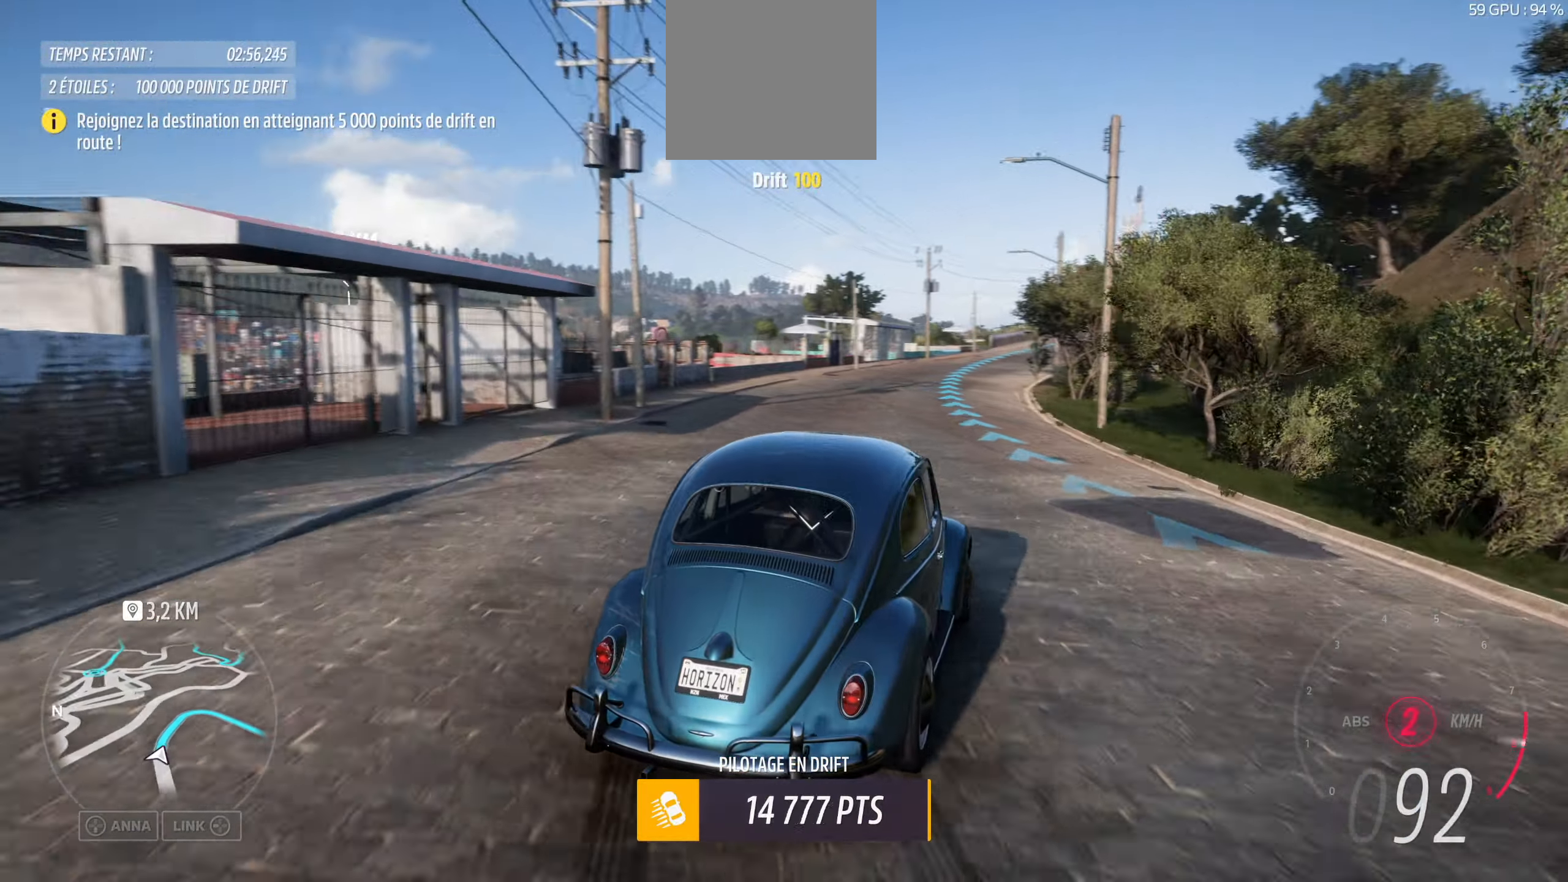
{"buttons": [], "left_stick": "left", "right_stick": "up", "events": [[100, "left_stick", "left"], [217, "left_stick", "center"], [417, "left_stick", "left"]]}